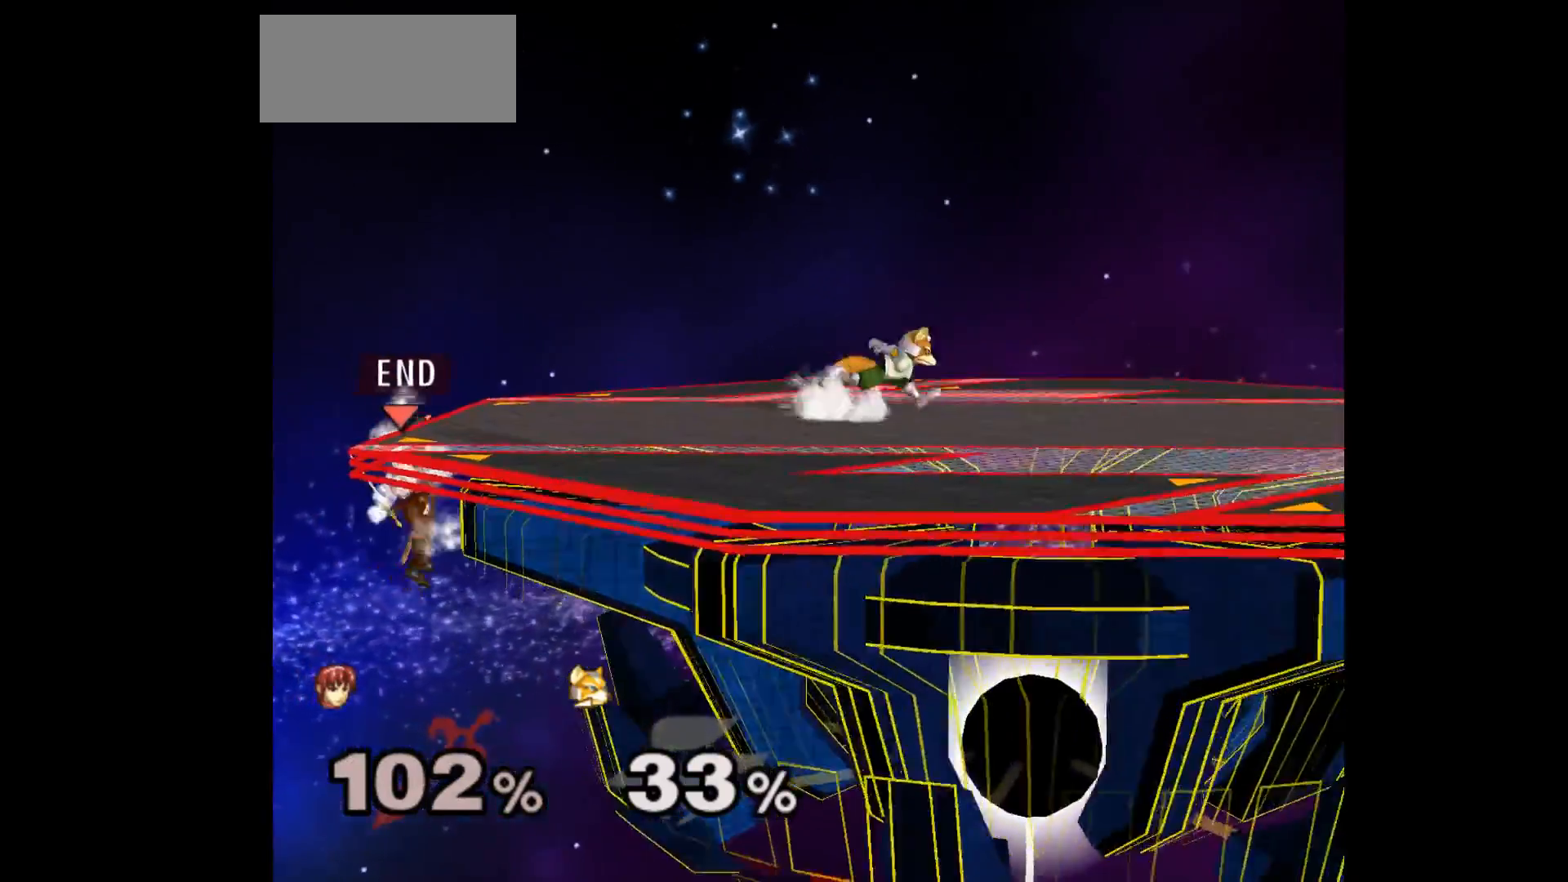
Gameplay with a controller (Nintendo layout); each line is a JSON object with the inputs held at the frame after it. "events" lists button and stick changes between this image and that frame as [ms after this image, input, new state], when the widget could be followed in between. Not read: L3 R3 START right_stick.
{"buttons": [], "left_stick": "up", "events": [[133, "left_stick", "down"], [250, "left_stick", "up"]]}
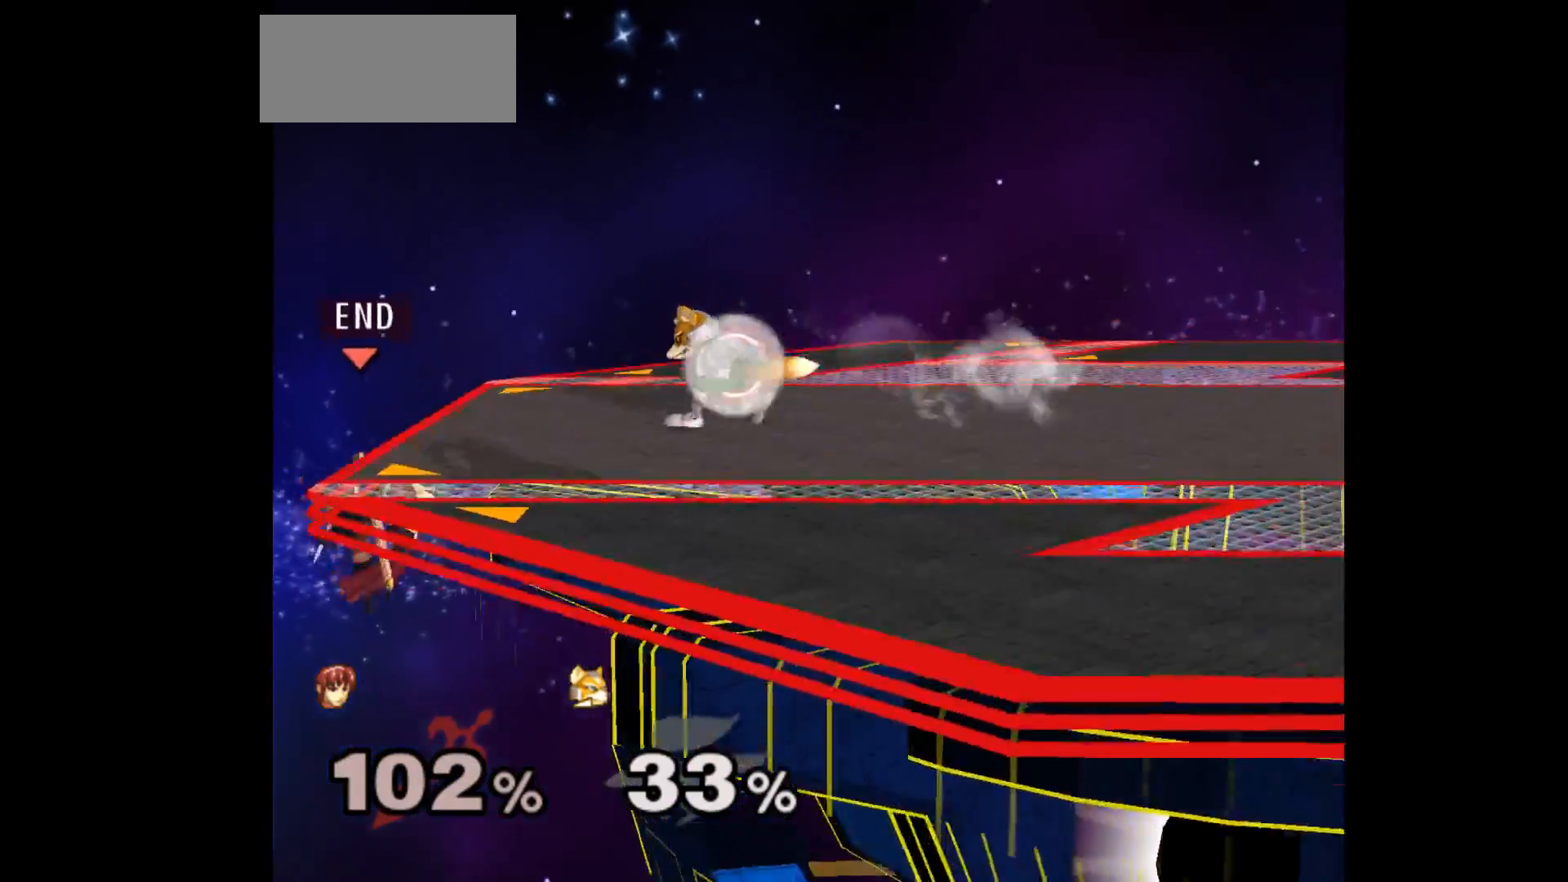
{"buttons": [], "left_stick": "up-right", "events": [[67, "left_stick", "center"], [367, "left_stick", "down-left"], [433, "left_stick", "up-right"]]}
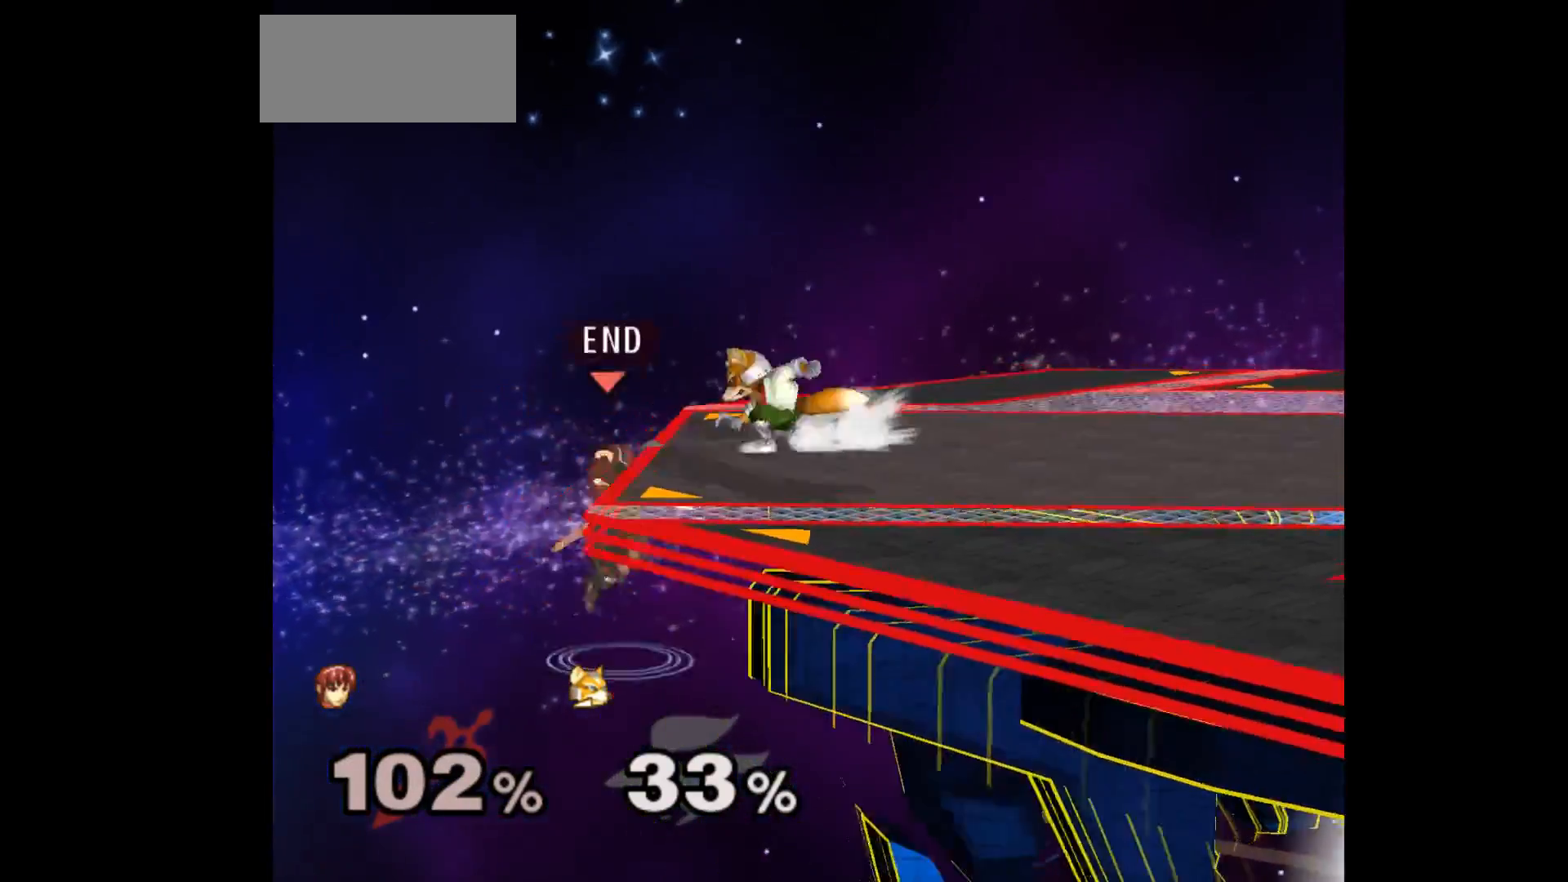
{"buttons": ["Z"], "left_stick": "down-right", "events": [[50, "left_stick", "center"], [100, "A", "down"], [183, "A", "up"], [183, "left_stick", "up-right"], [450, "left_stick", "down-right"], [467, "Z", "down"]]}
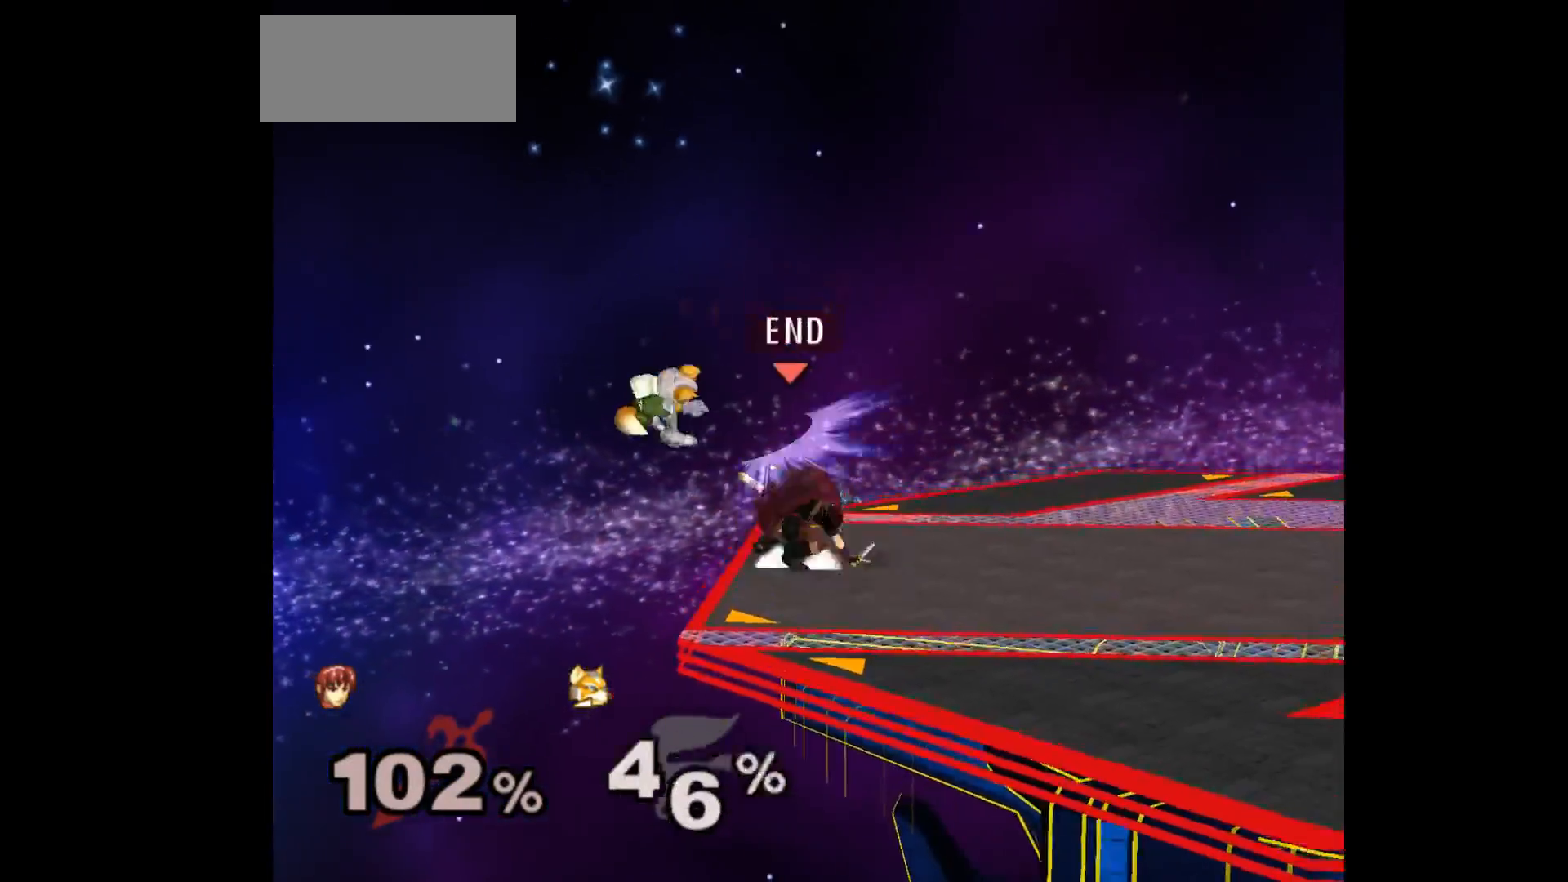
{"buttons": [], "left_stick": "center", "events": [[83, "left_stick", "right"], [117, "Z", "up"], [233, "left_stick", "center"], [333, "left_stick", "left"], [450, "left_stick", "center"]]}
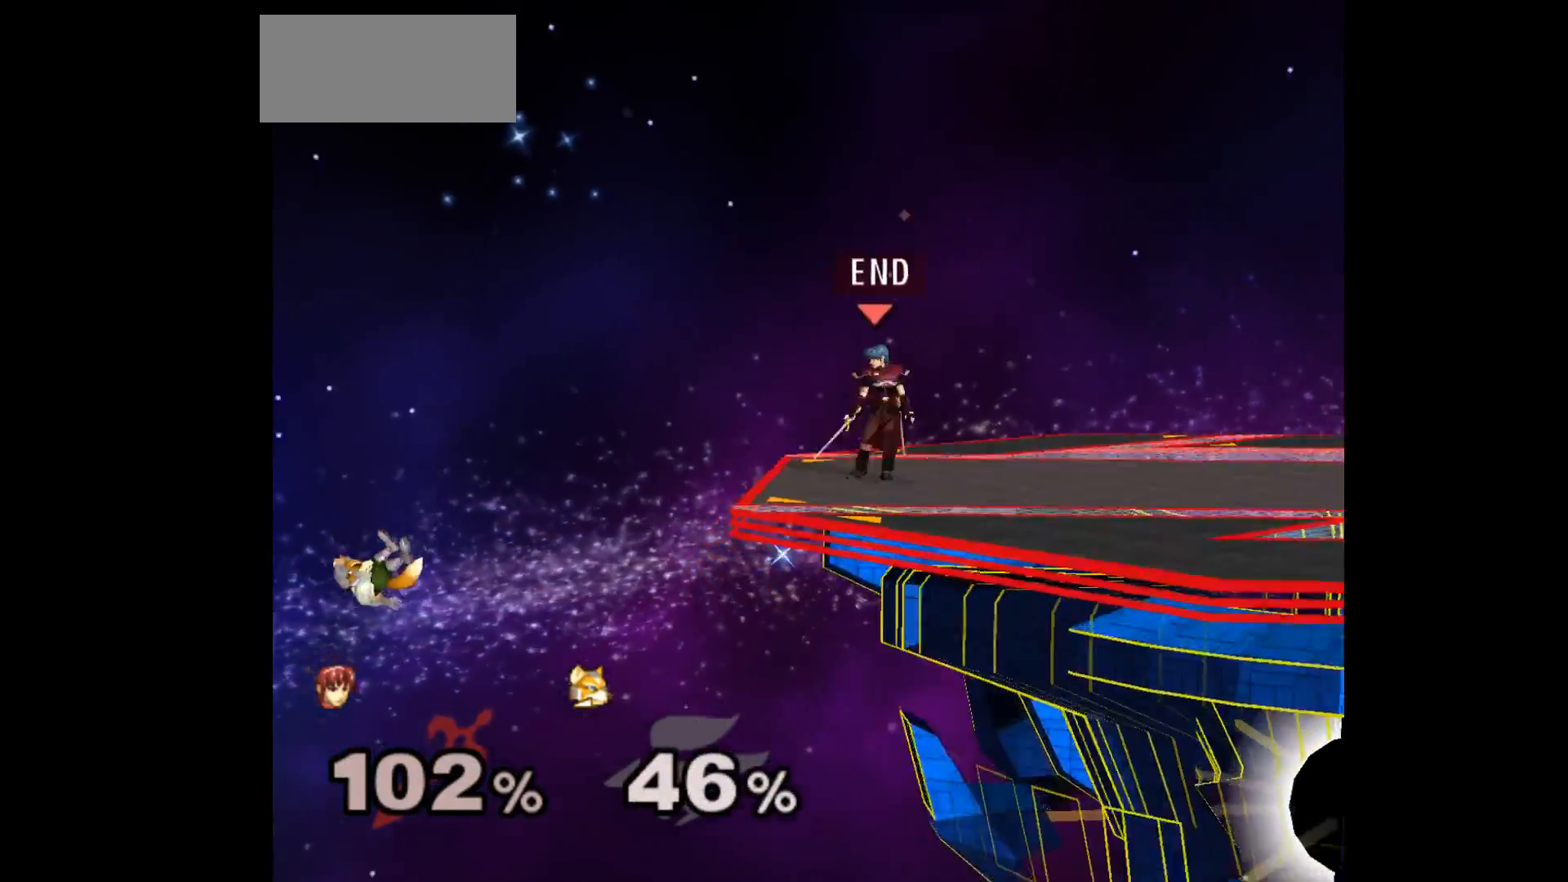
{"buttons": [], "left_stick": "left", "events": [[67, "left_stick", "up"], [150, "L1", "down"], [150, "left_stick", "down-left"], [283, "L1", "up"], [283, "left_stick", "center"], [383, "left_stick", "left"]]}
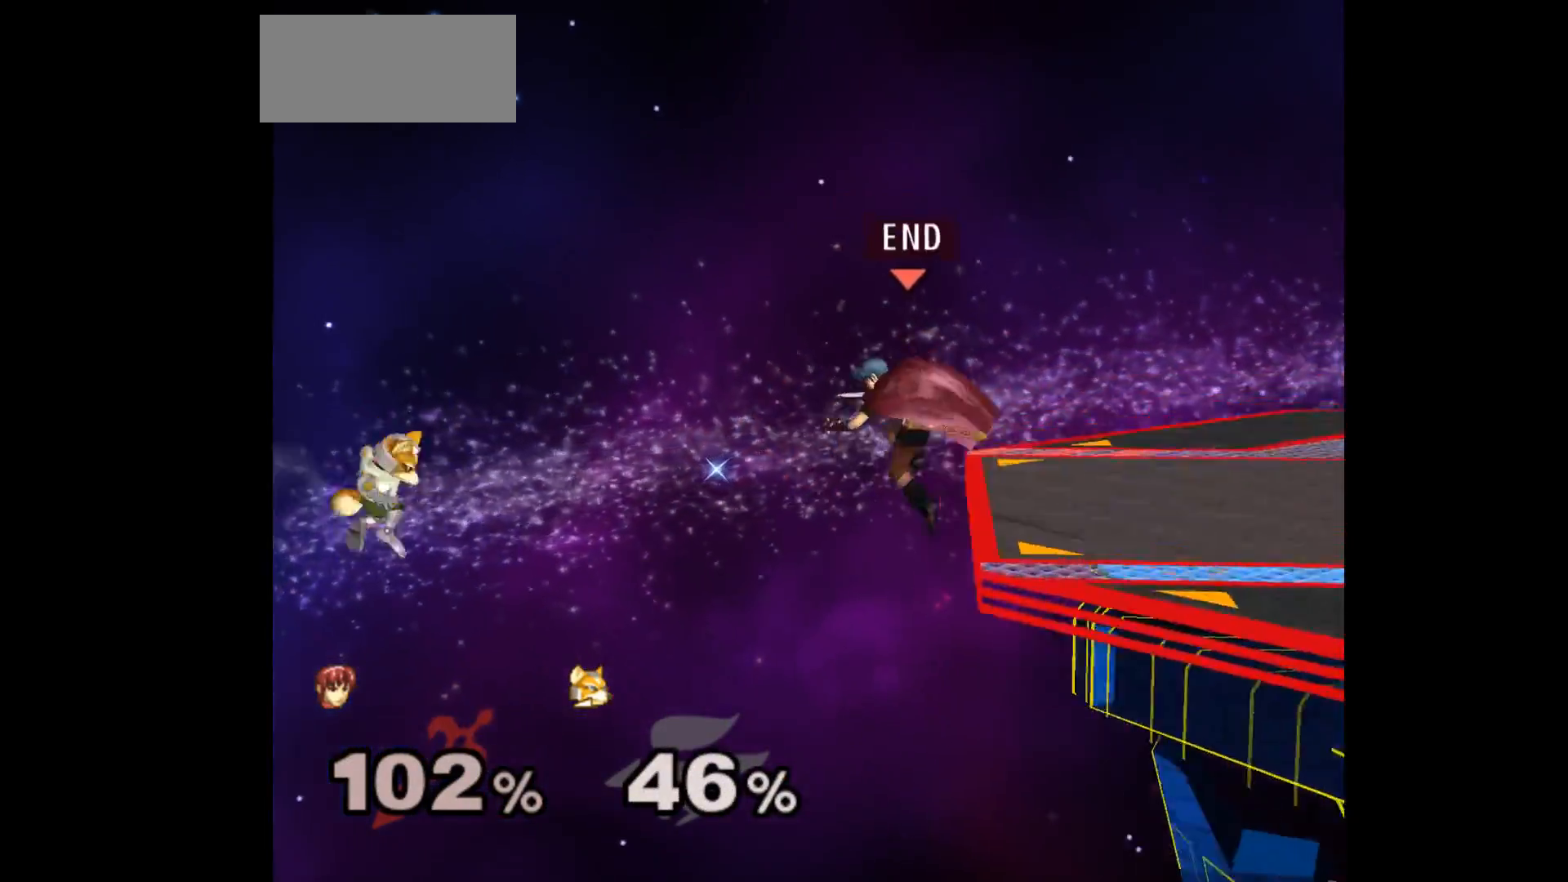
{"buttons": [], "left_stick": "right", "events": [[67, "left_stick", "down"], [150, "left_stick", "up-right"], [283, "left_stick", "down-right"], [450, "left_stick", "right"]]}
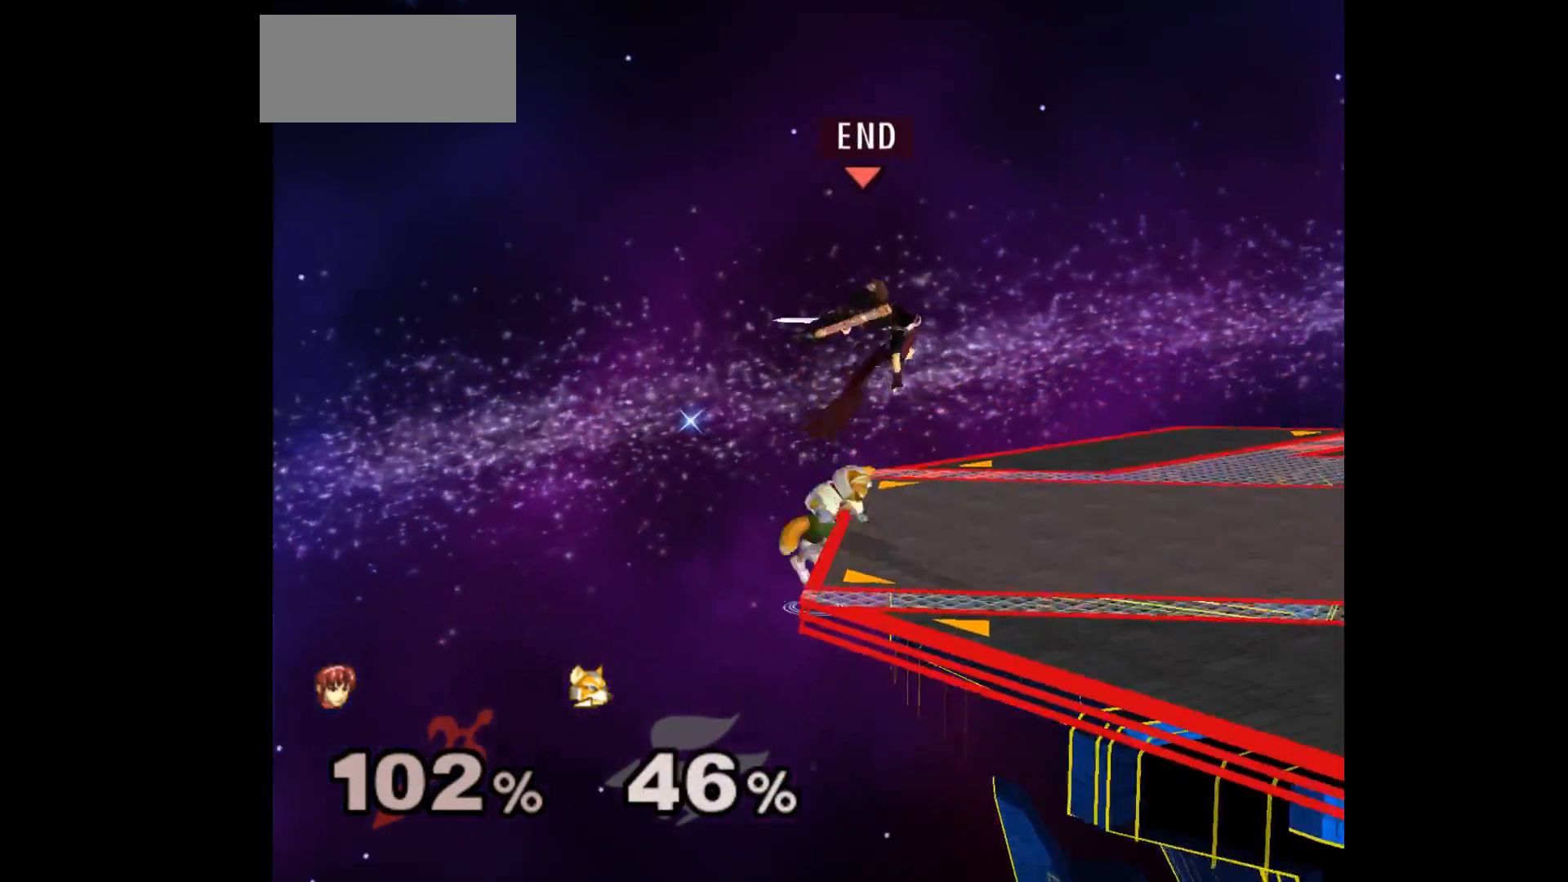
{"buttons": [], "left_stick": "center", "events": [[150, "left_stick", "up-right"], [250, "left_stick", "up-left"], [300, "A", "down"], [300, "Z", "down"], [350, "left_stick", "down"], [400, "A", "up"], [400, "Z", "up"], [500, "left_stick", "center"]]}
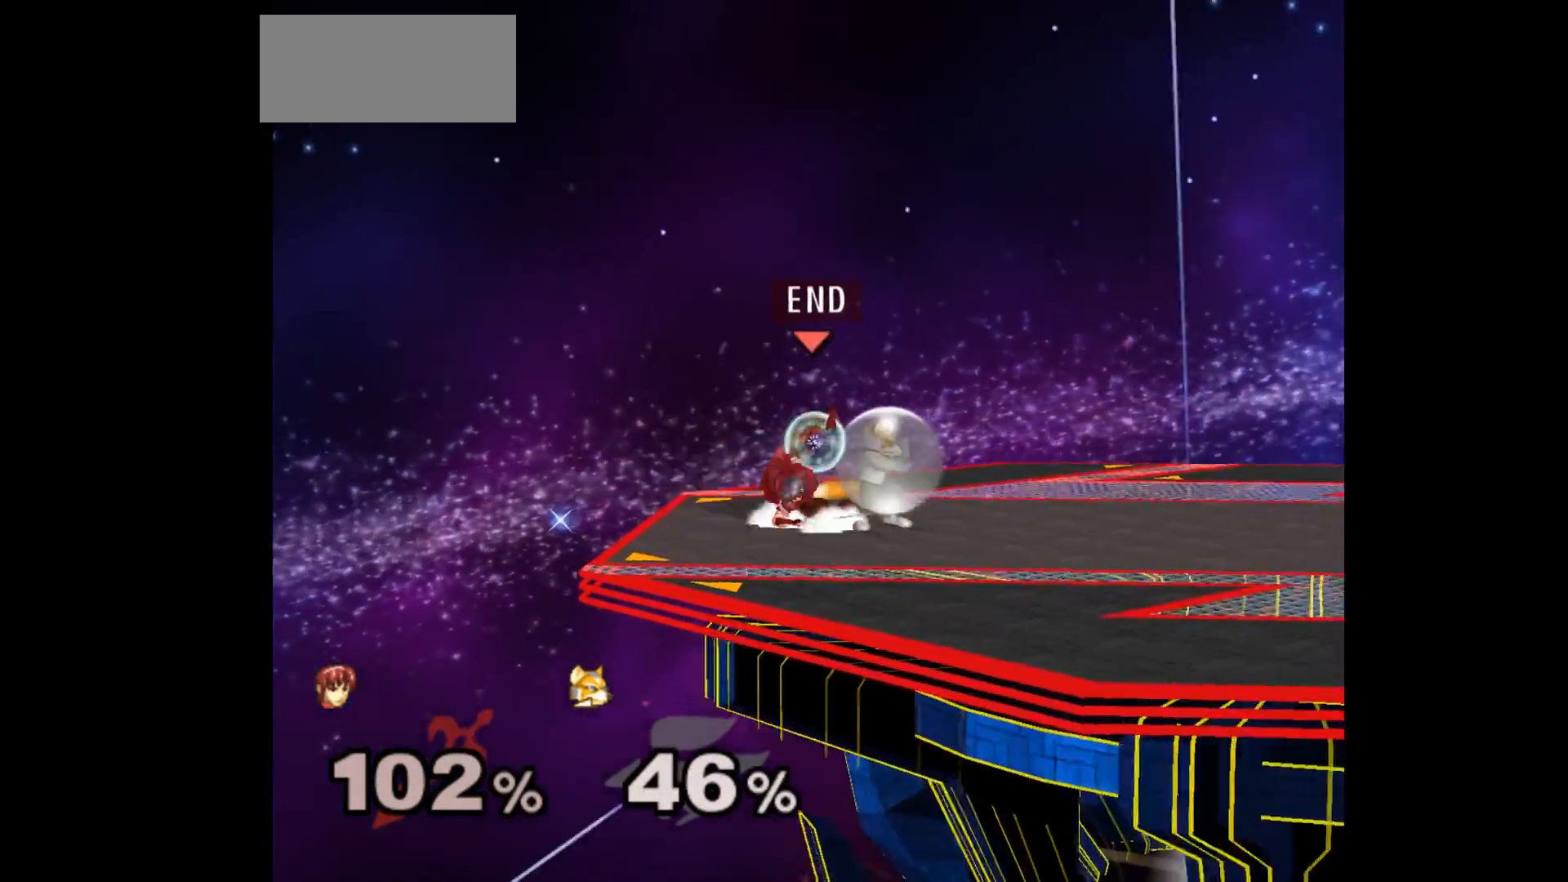
{"buttons": [], "left_stick": "right", "events": [[250, "left_stick", "left"], [367, "left_stick", "center"], [500, "left_stick", "right"]]}
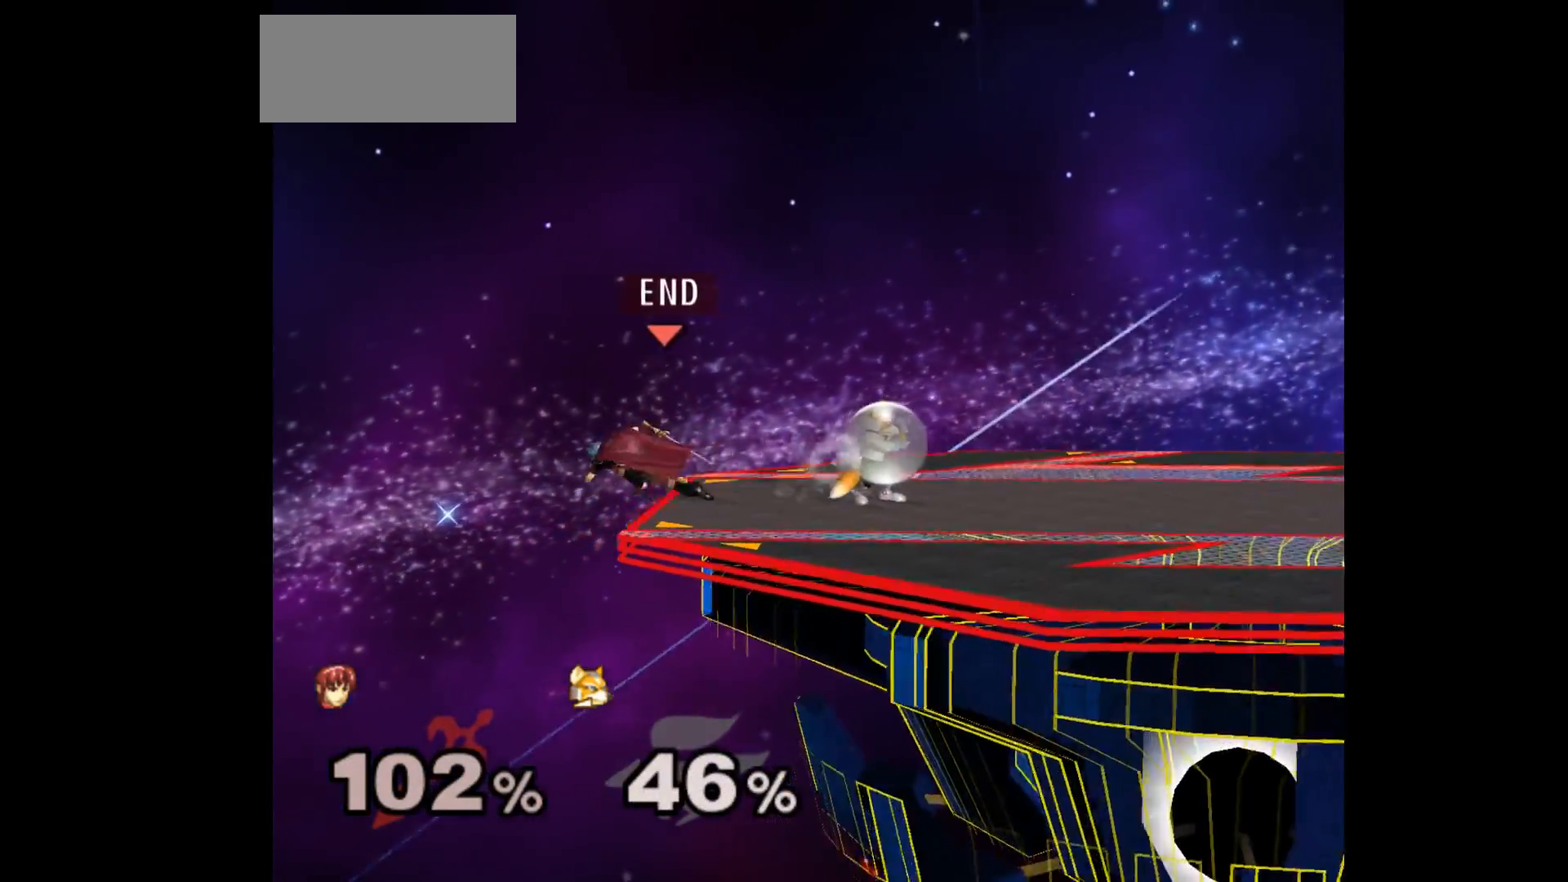
{"buttons": [], "left_stick": "center", "events": [[133, "Z", "down"], [133, "left_stick", "up"], [250, "Z", "up"], [267, "left_stick", "center"], [317, "left_stick", "up"], [467, "left_stick", "center"]]}
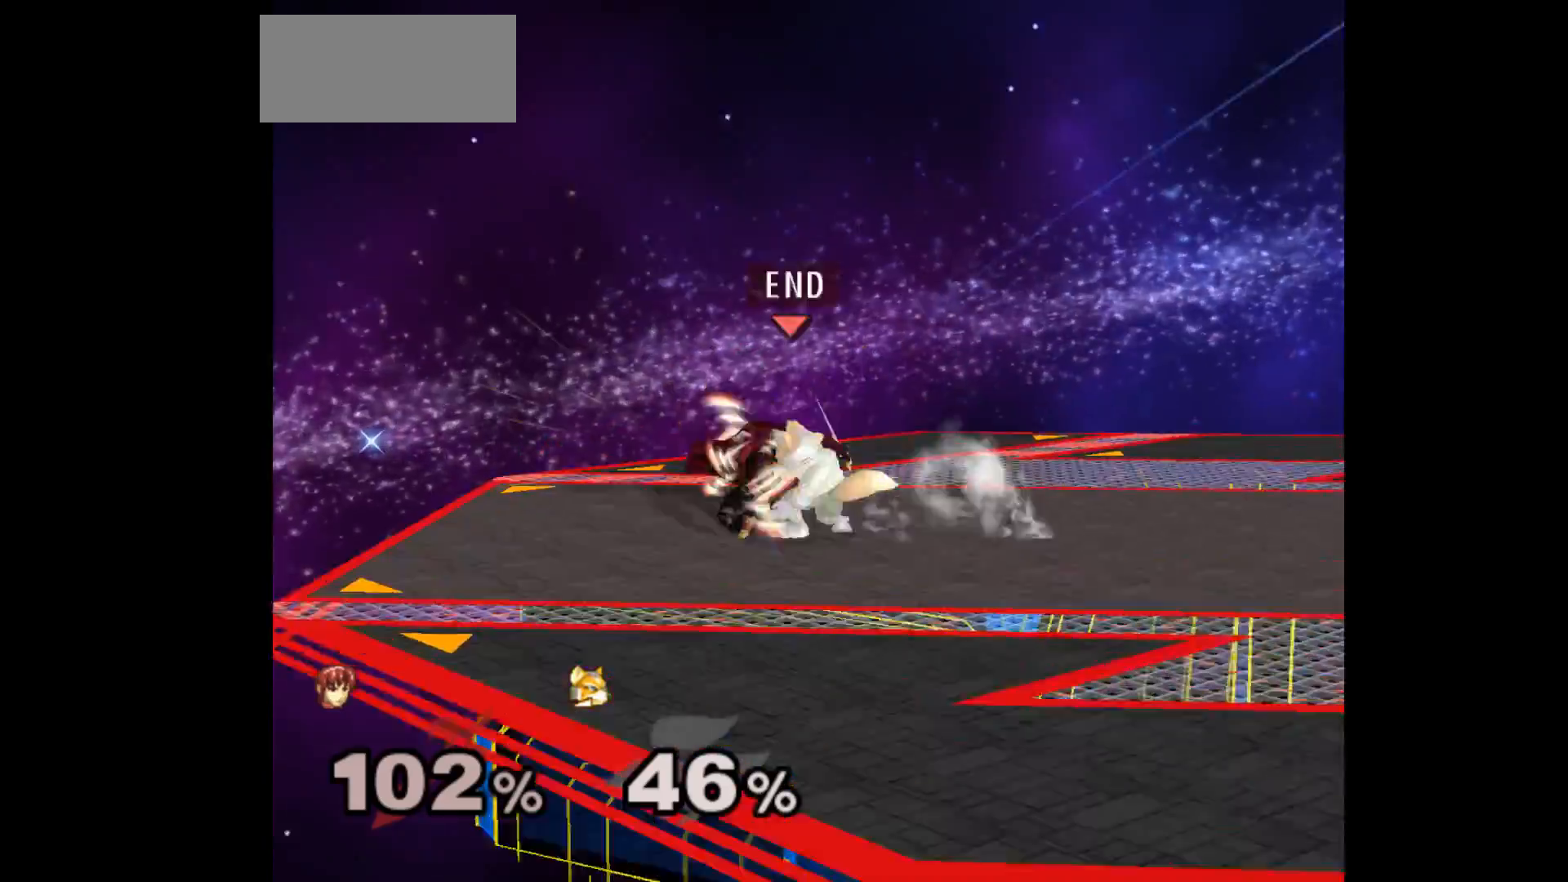
{"buttons": ["L1"], "left_stick": "right", "events": [[33, "L1", "down"], [217, "left_stick", "left"], [400, "L1", "up"], [400, "left_stick", "down"], [450, "left_stick", "right"], [483, "L1", "down"]]}
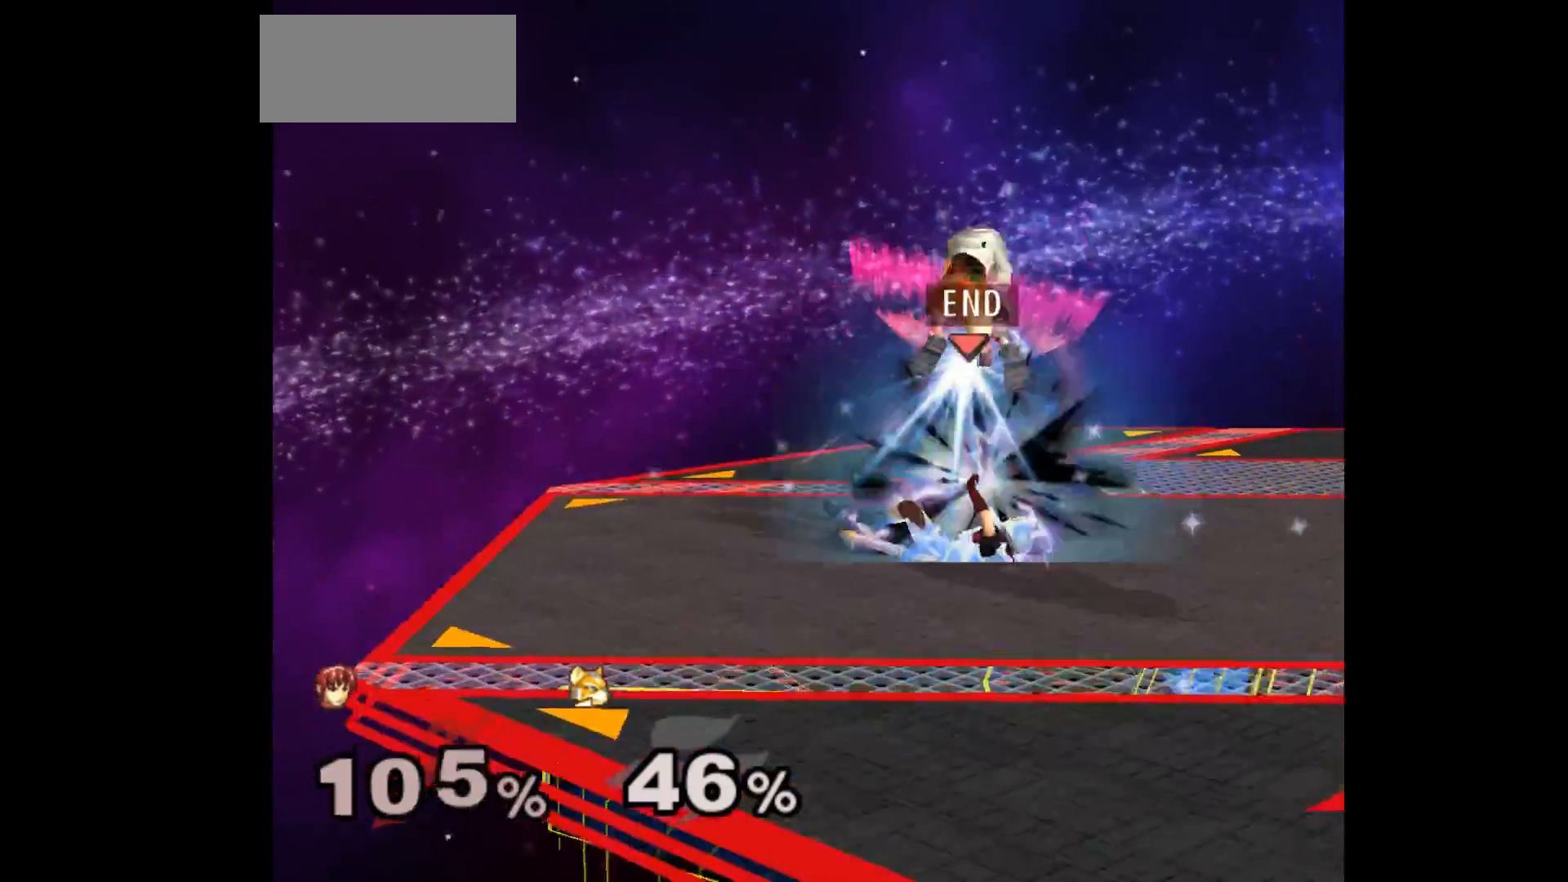
{"buttons": [], "left_stick": "center", "events": [[133, "L1", "up"], [383, "left_stick", "center"]]}
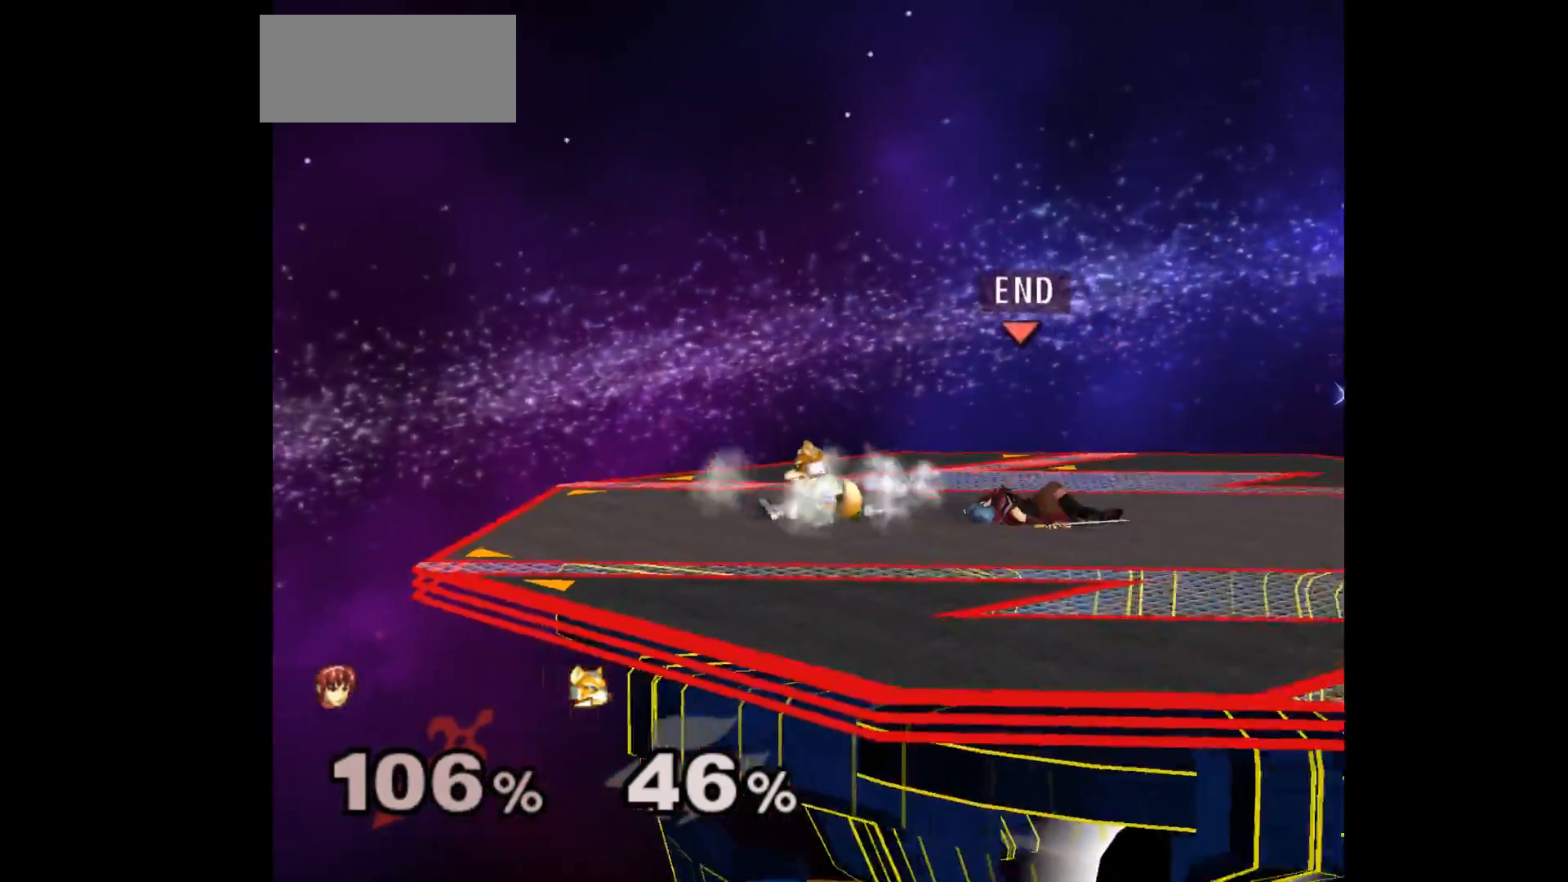
{"buttons": [], "left_stick": "left", "events": [[483, "left_stick", "left"]]}
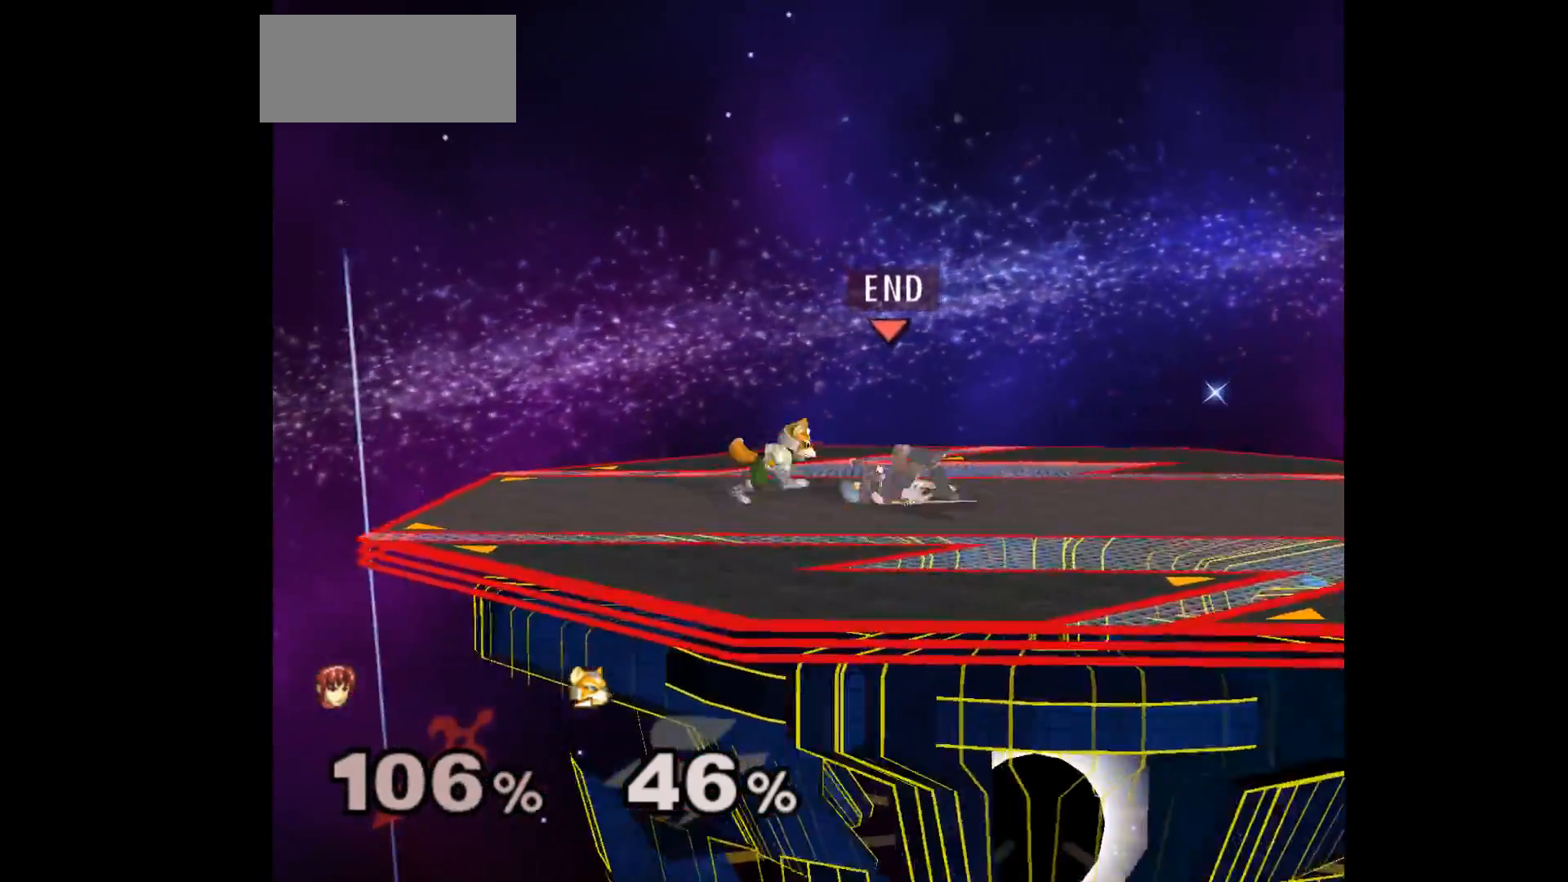
{"buttons": [], "left_stick": "center", "events": [[117, "left_stick", "center"]]}
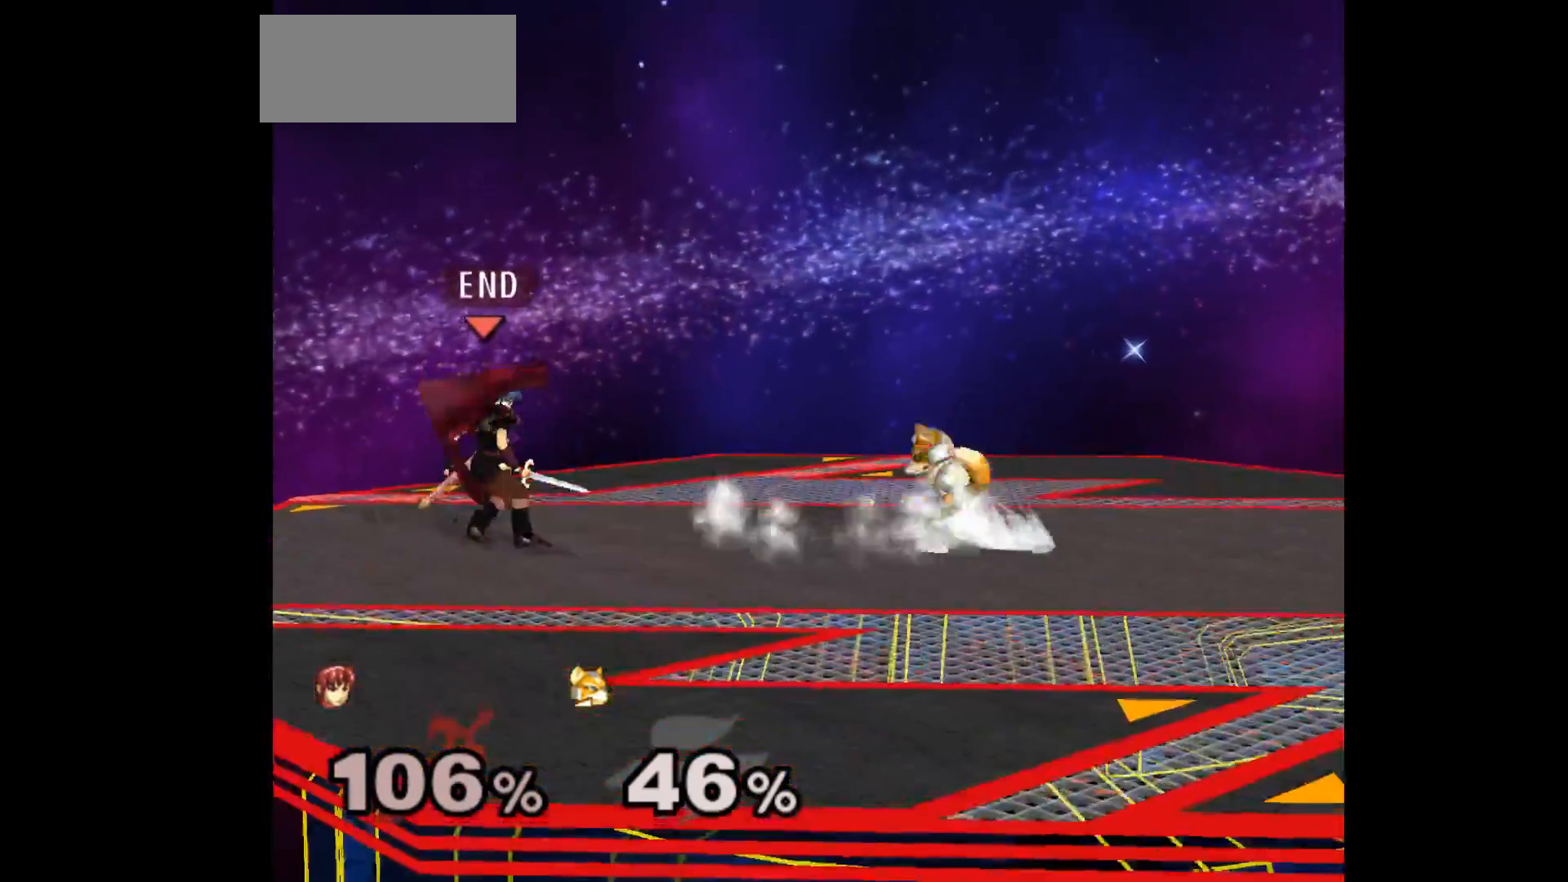
{"buttons": [], "left_stick": "right", "events": [[33, "left_stick", "right"], [183, "left_stick", "down-right"], [200, "A", "down"], [317, "A", "up"], [317, "left_stick", "right"]]}
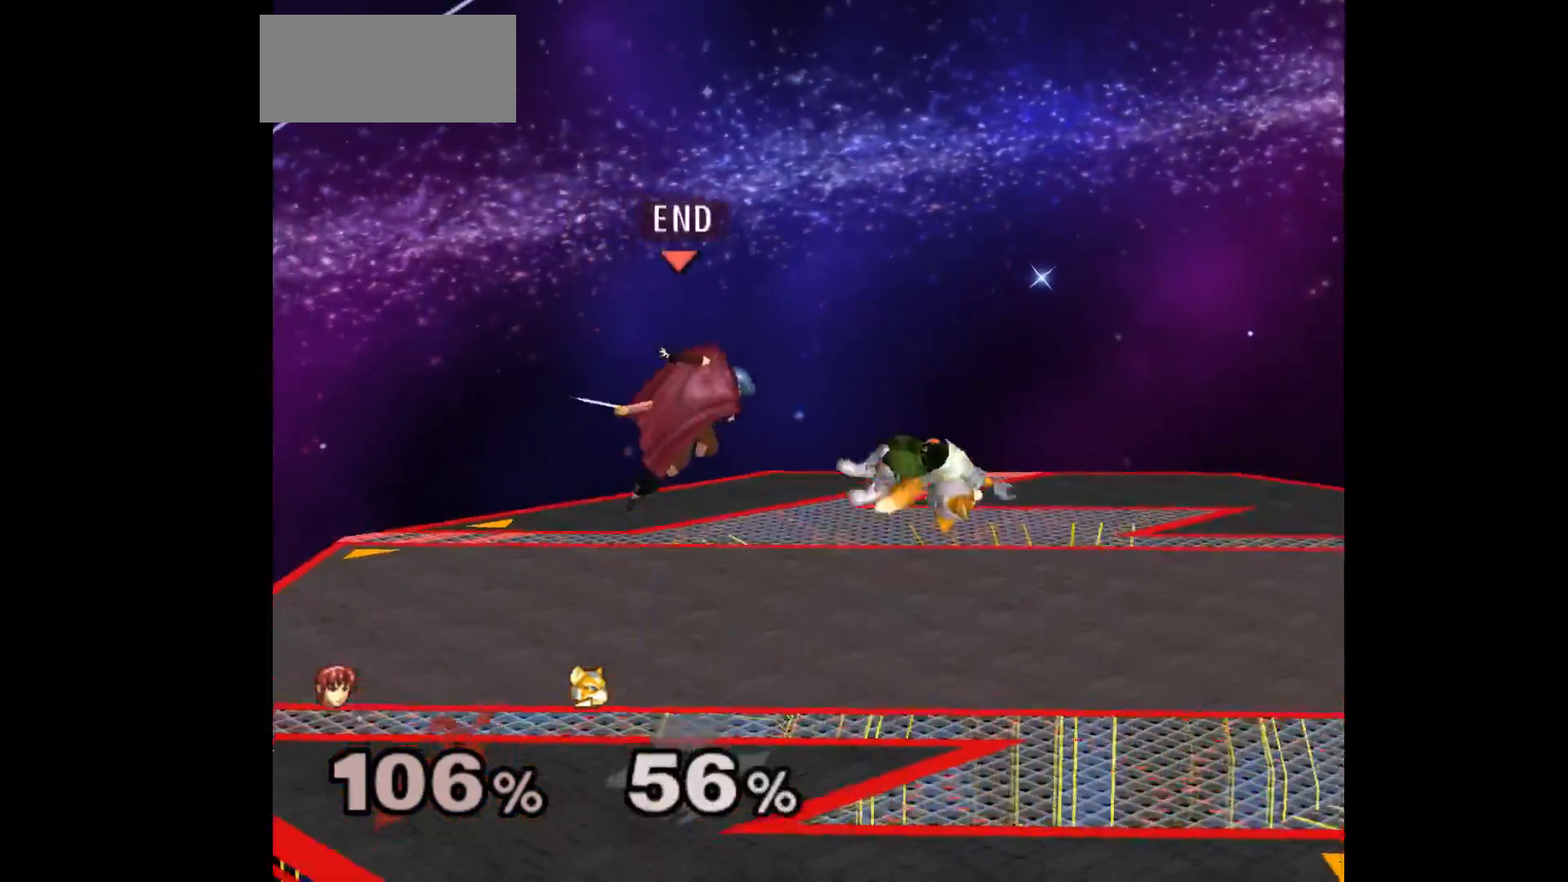
{"buttons": [], "left_stick": "center", "events": [[283, "A", "down"], [283, "Z", "down"], [350, "Z", "up"], [400, "A", "up"], [417, "left_stick", "down"], [483, "left_stick", "center"]]}
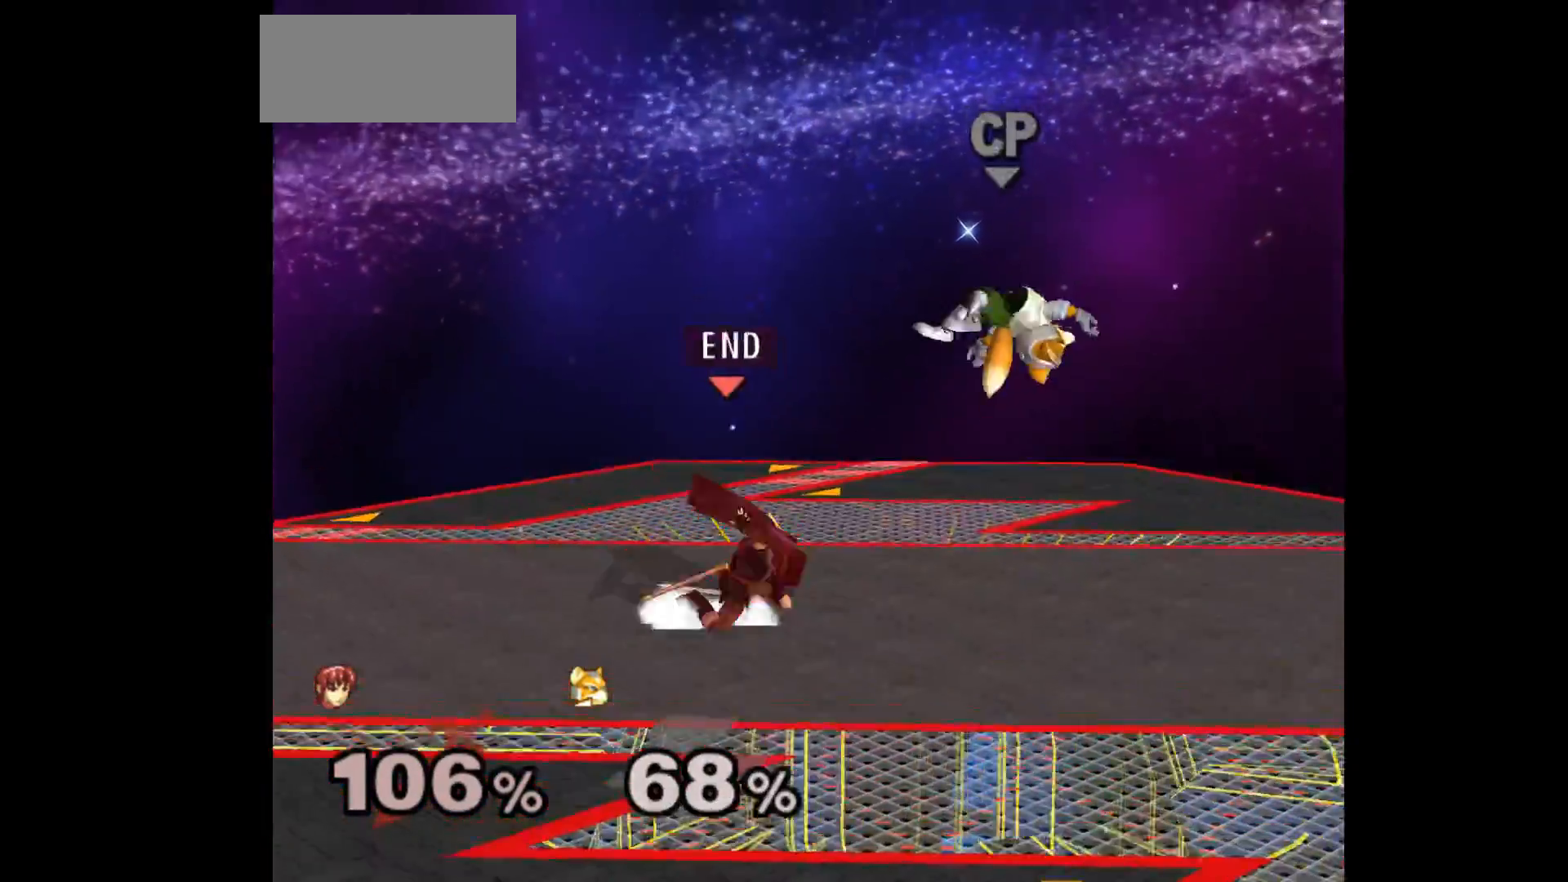
{"buttons": [], "left_stick": "right", "events": [[167, "left_stick", "right"], [367, "A", "down"], [467, "A", "up"]]}
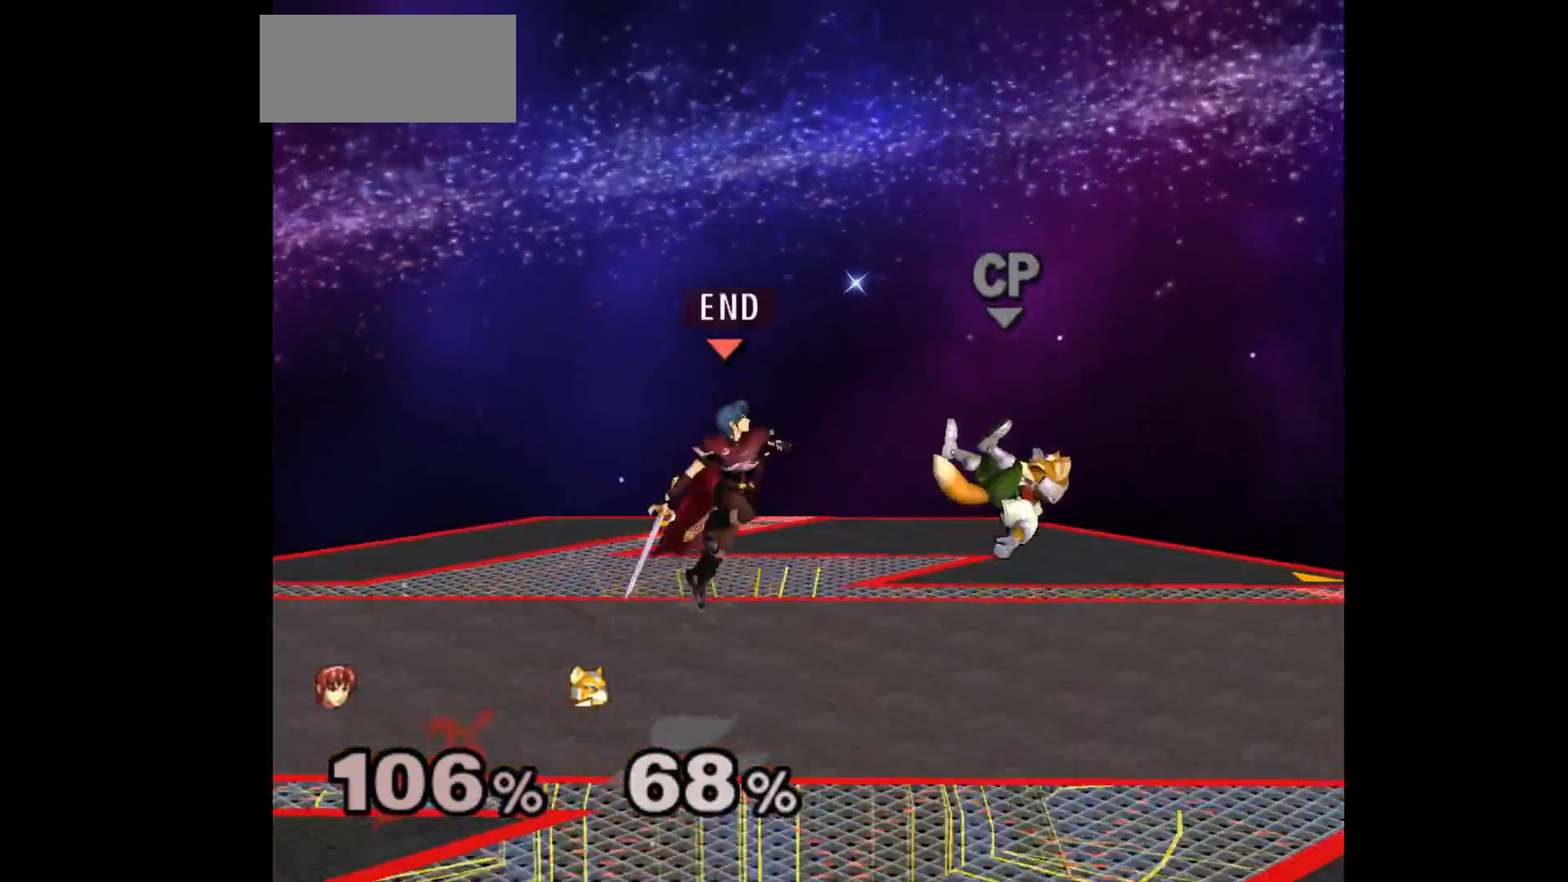
{"buttons": [], "left_stick": "down-right", "events": [[317, "A", "down"], [317, "Z", "down"], [350, "left_stick", "down"], [400, "Z", "up"], [417, "A", "up"], [450, "left_stick", "down-right"]]}
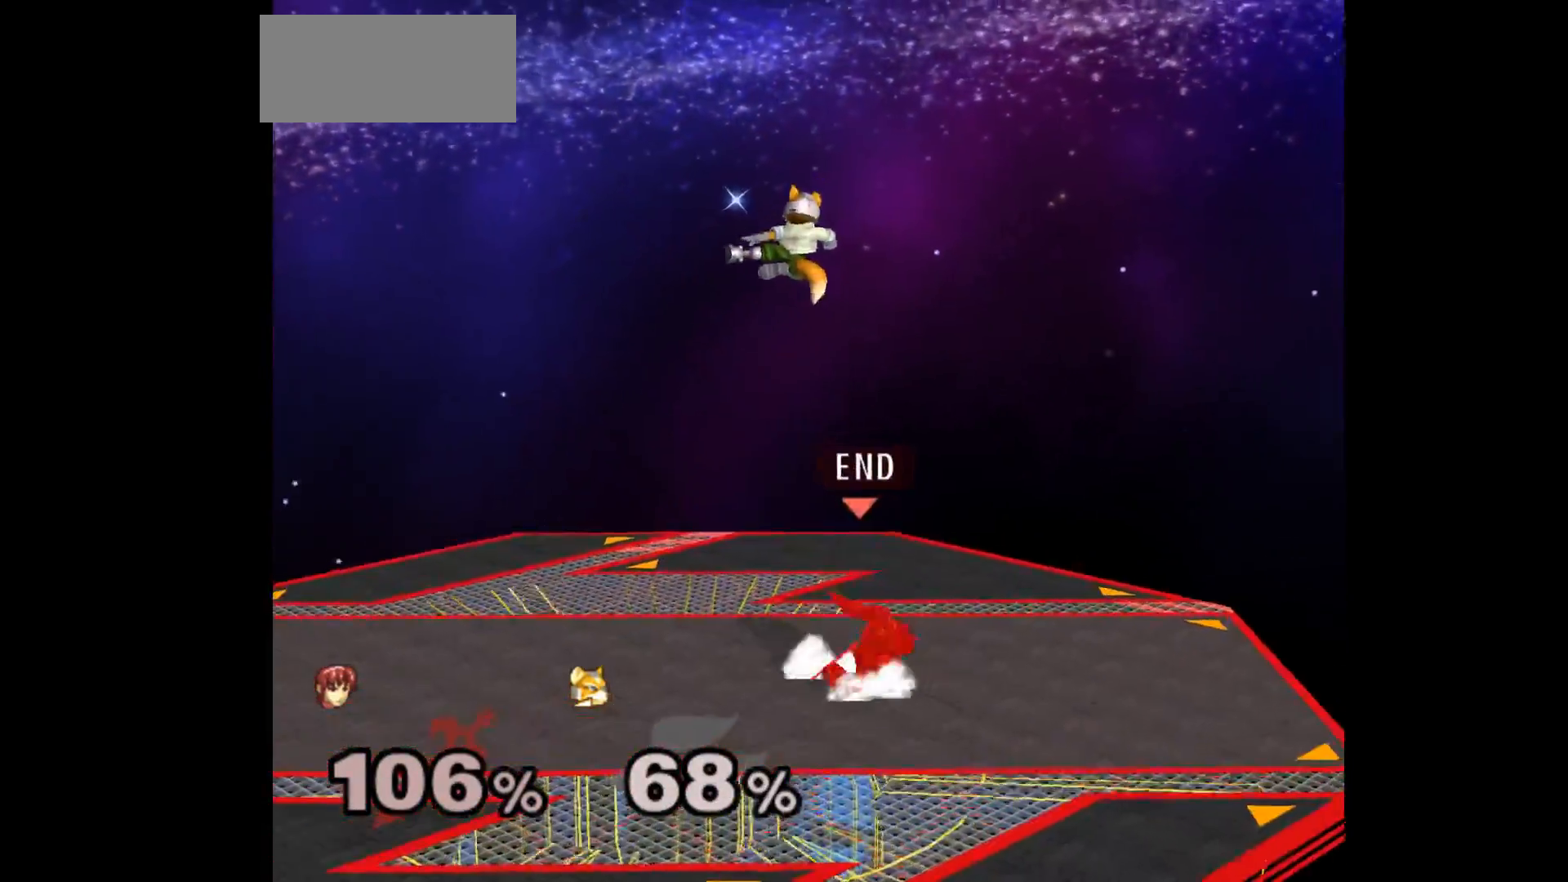
{"buttons": [], "left_stick": "center", "events": [[17, "left_stick", "center"], [150, "left_stick", "right"], [250, "left_stick", "down-left"], [267, "B", "down"], [300, "left_stick", "left"], [383, "B", "up"], [467, "left_stick", "center"]]}
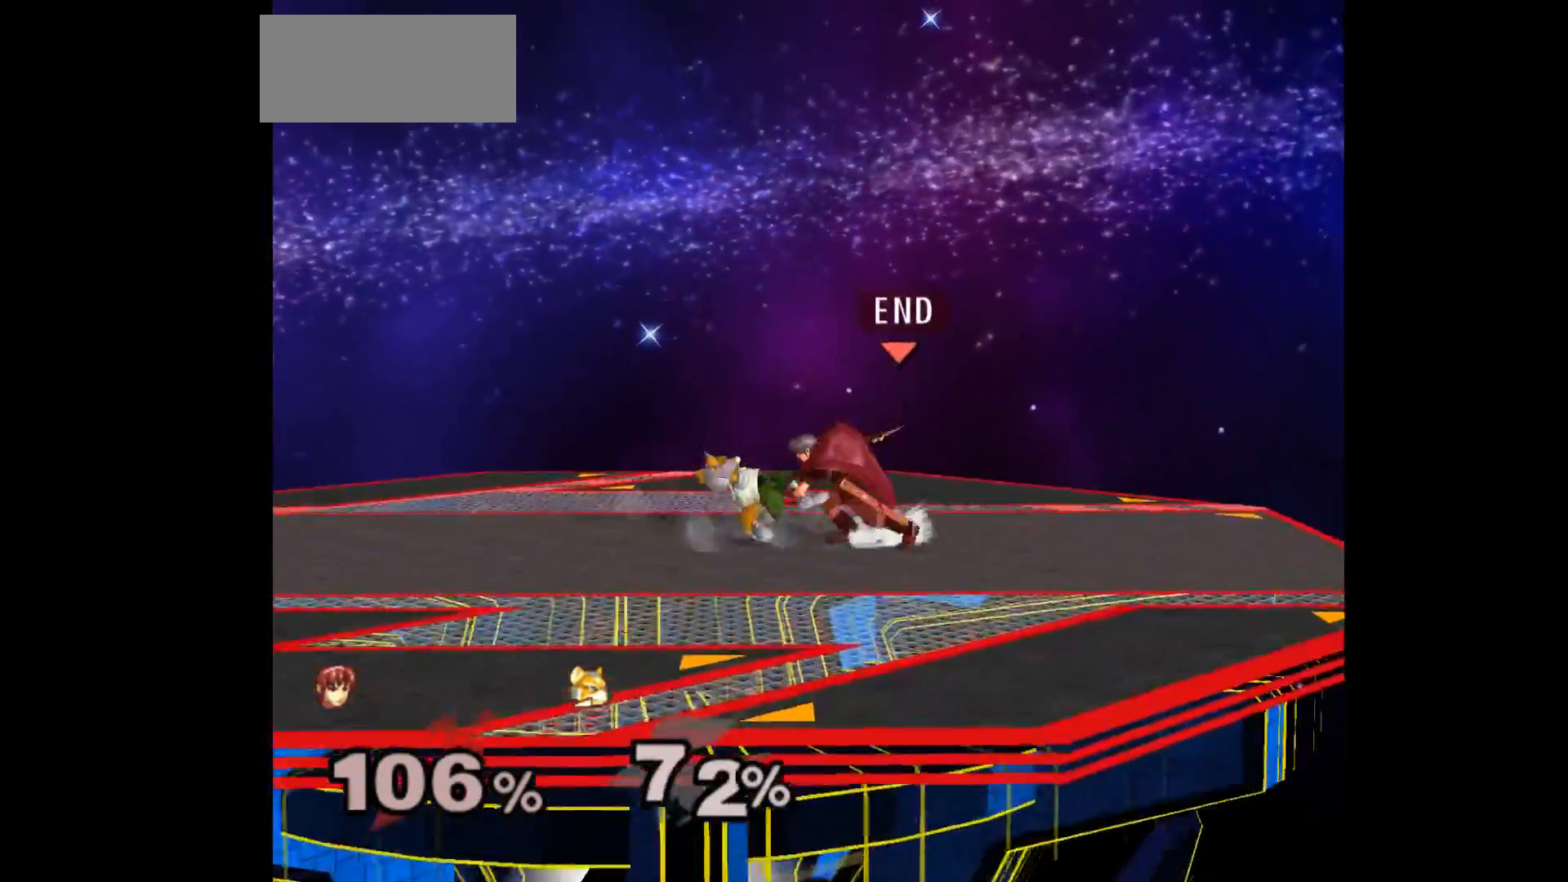
{"buttons": ["A"], "left_stick": "right", "events": [[133, "left_stick", "up"], [283, "A", "down"], [367, "A", "up"], [467, "A", "down"], [500, "left_stick", "right"]]}
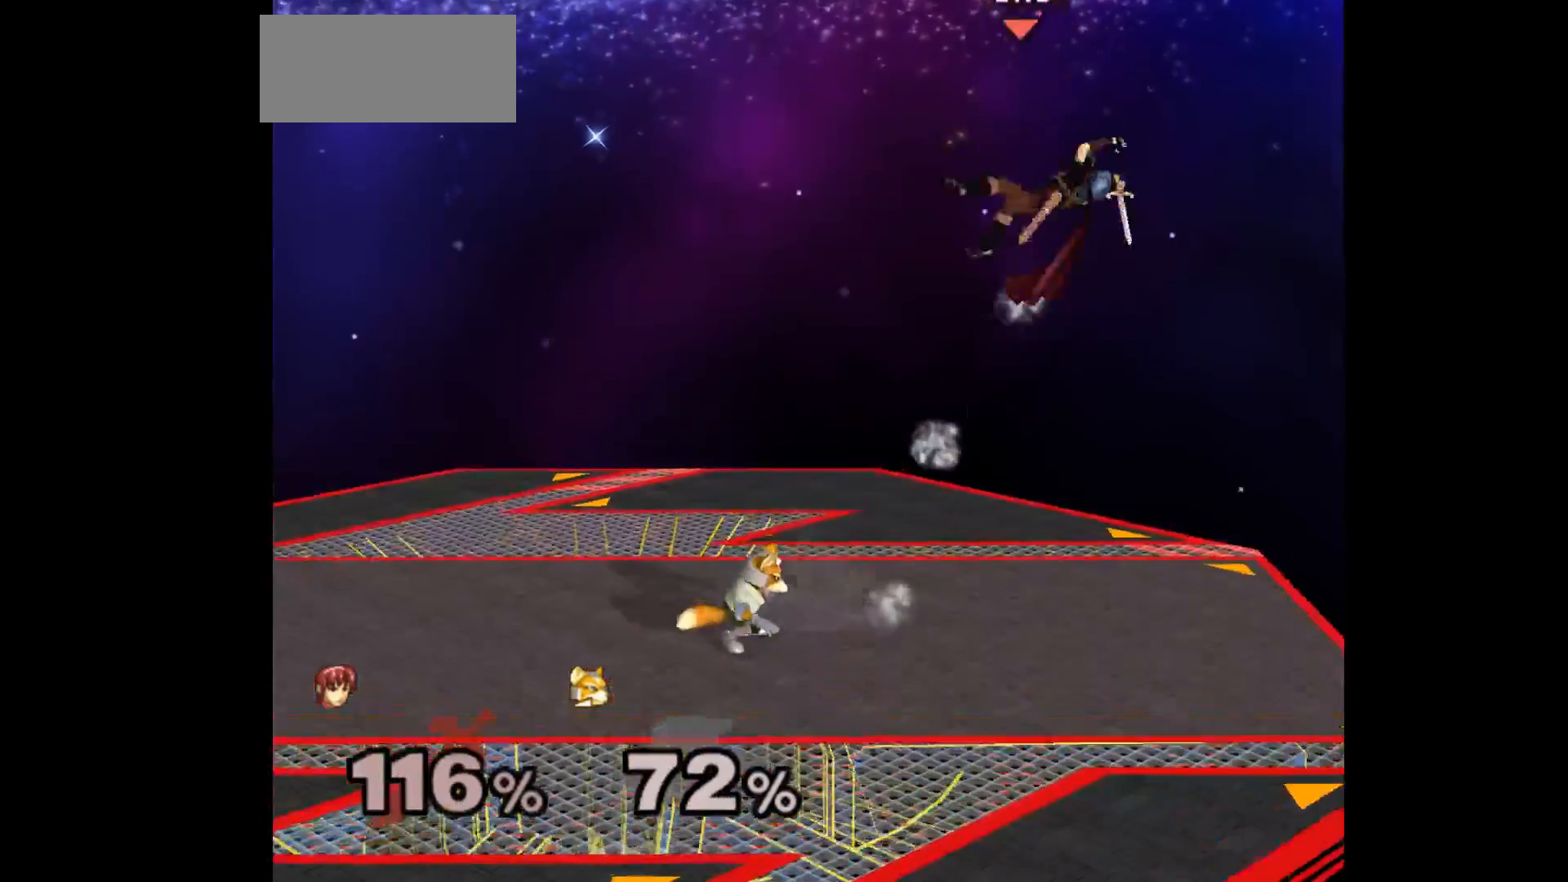
{"buttons": ["R1"], "left_stick": "right", "events": [[33, "A", "up"], [33, "L1", "down"], [67, "left_stick", "down"], [217, "left_stick", "right"], [233, "L1", "up"], [467, "R1", "down"]]}
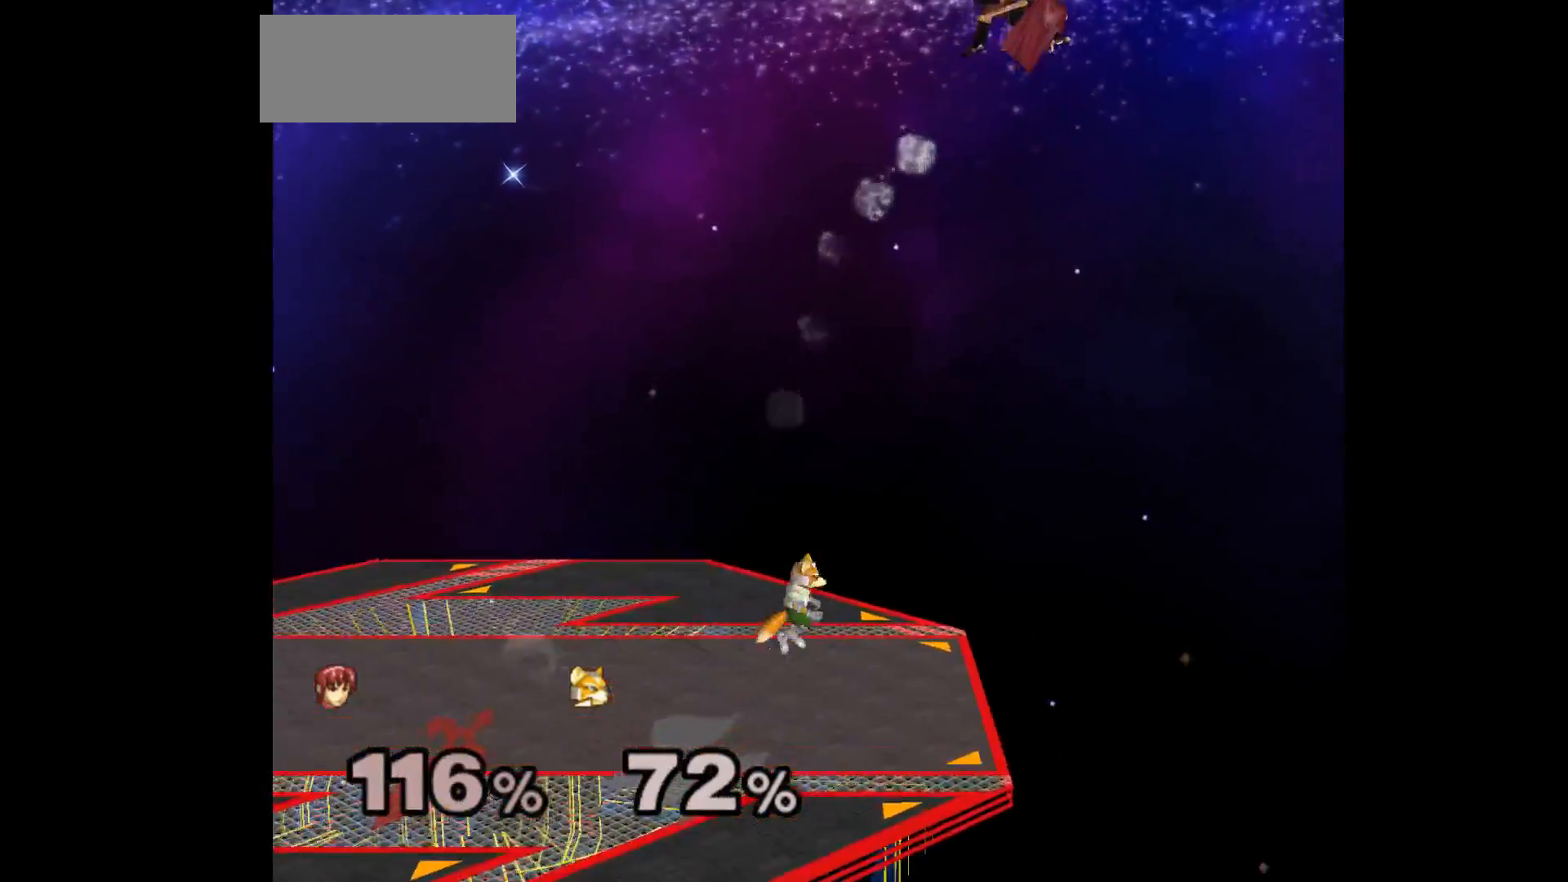
{"buttons": [], "left_stick": "center", "events": [[17, "R1", "up"], [300, "left_stick", "center"]]}
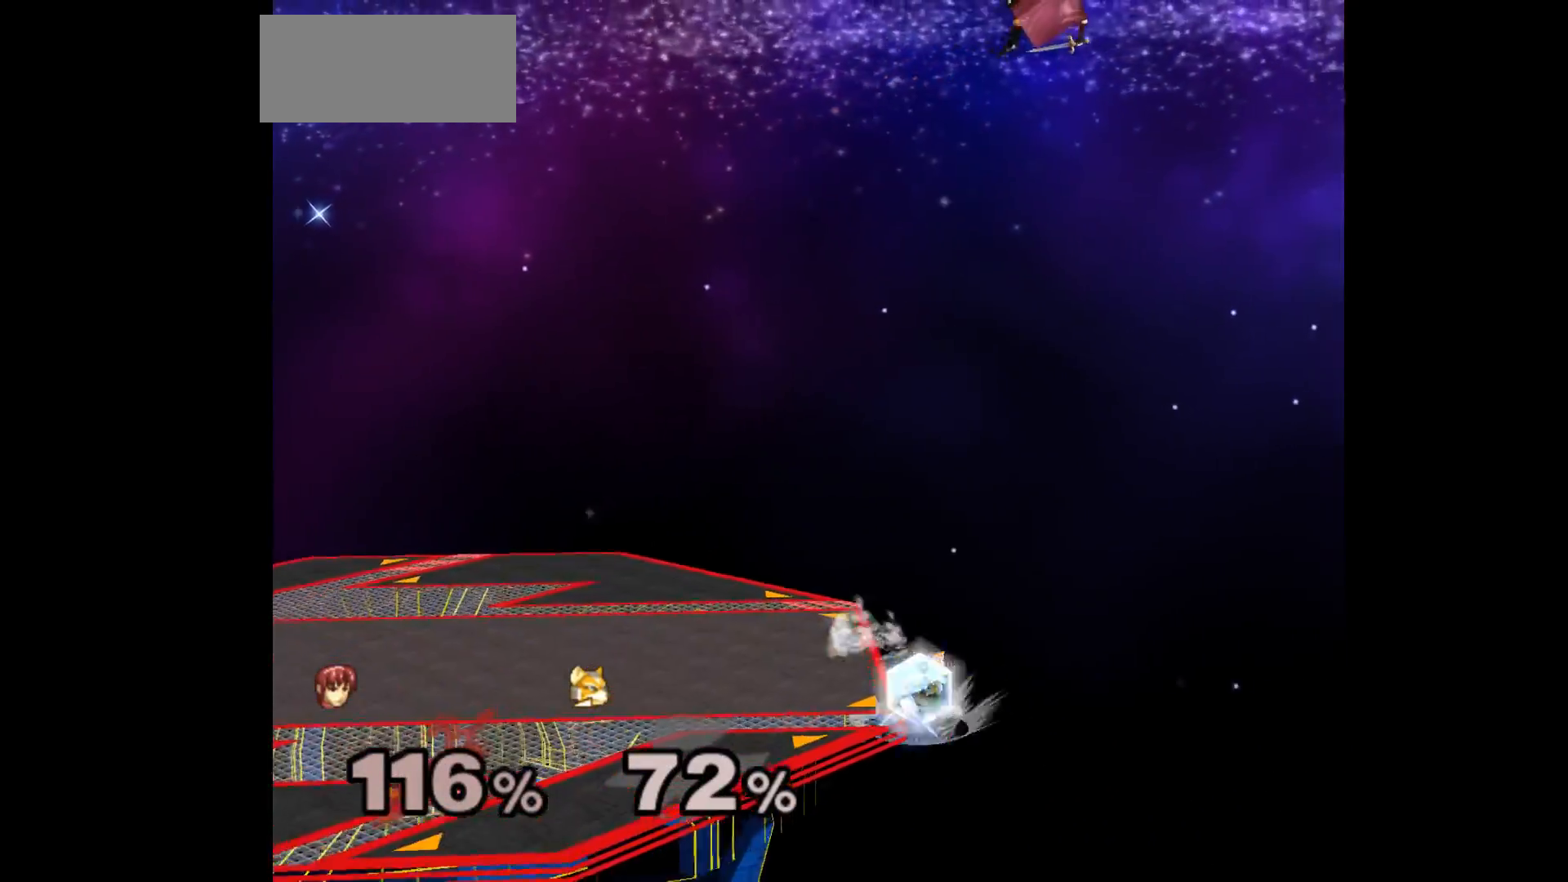
{"buttons": ["B"], "left_stick": "center", "events": [[100, "B", "down"]]}
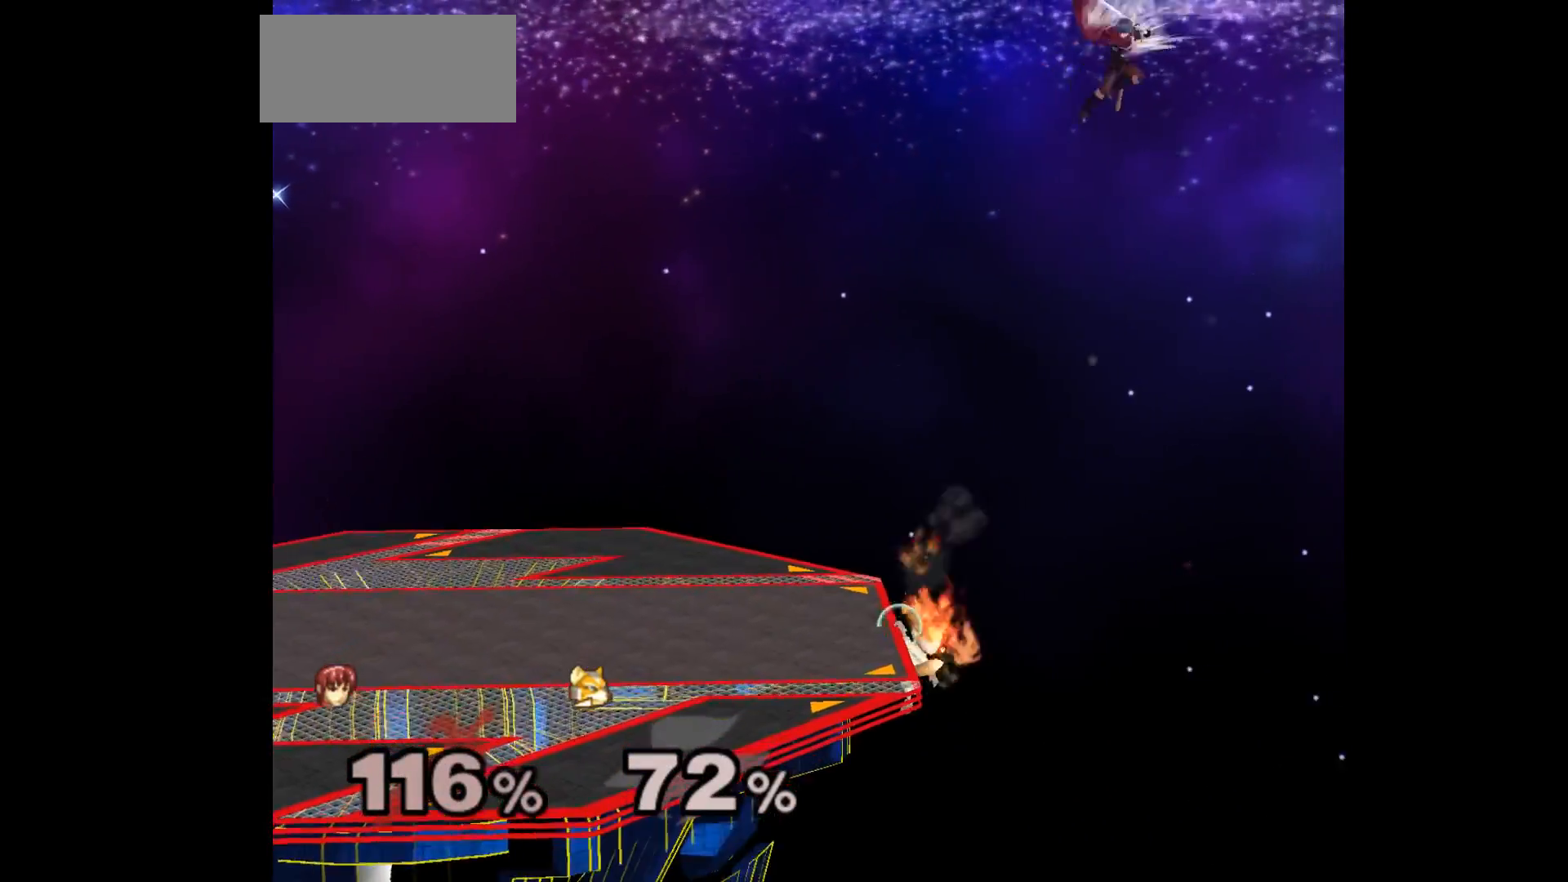
{"buttons": ["B"], "left_stick": "left", "events": [[100, "left_stick", "left"]]}
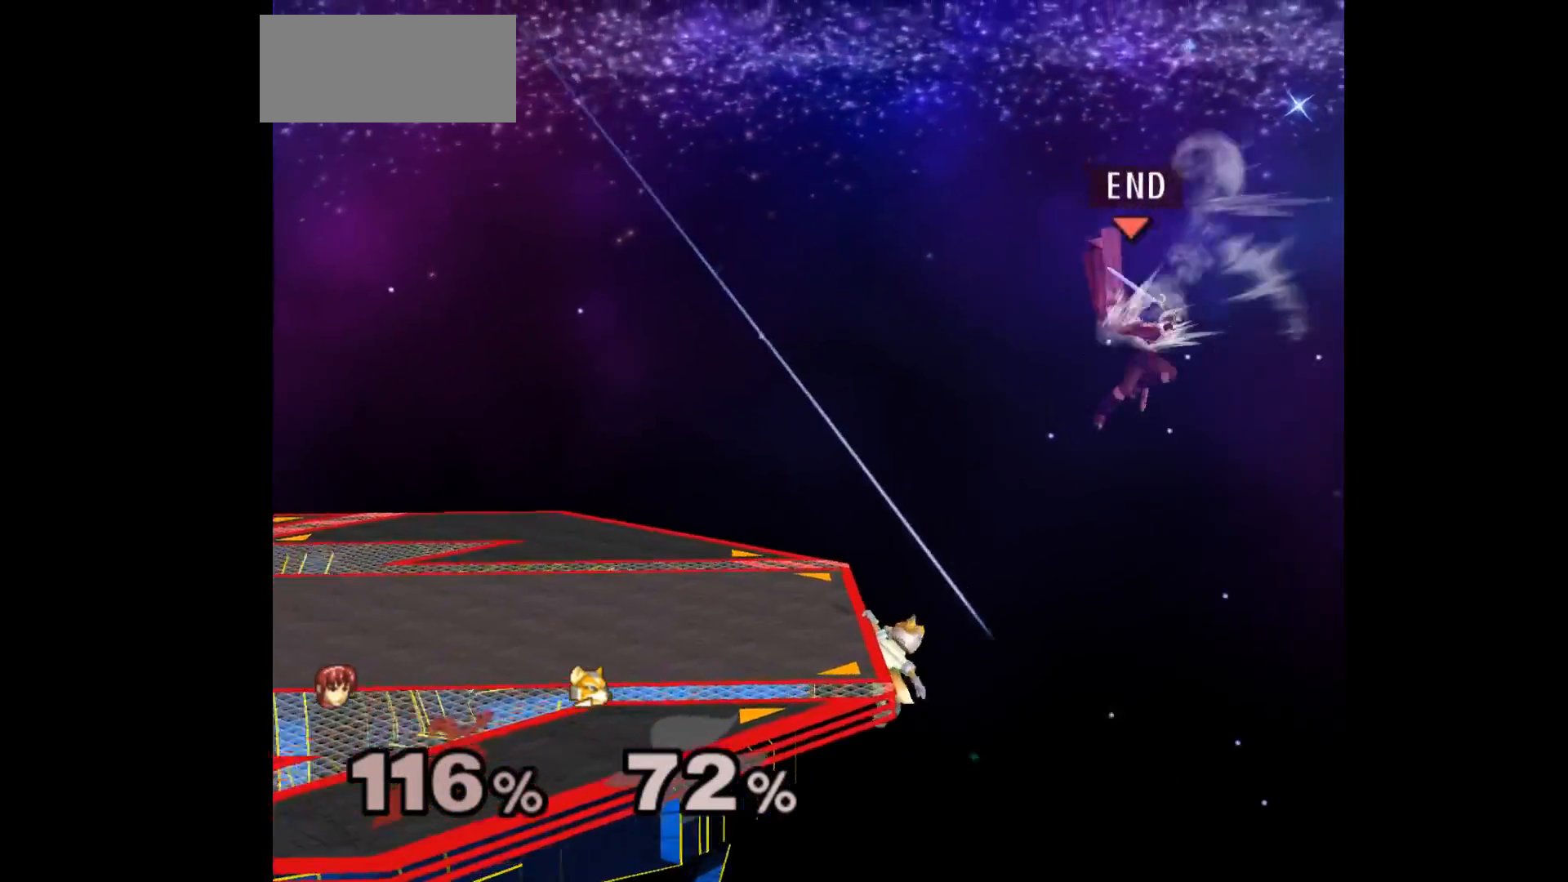
{"buttons": [], "left_stick": "center", "events": [[150, "B", "up"], [417, "left_stick", "center"]]}
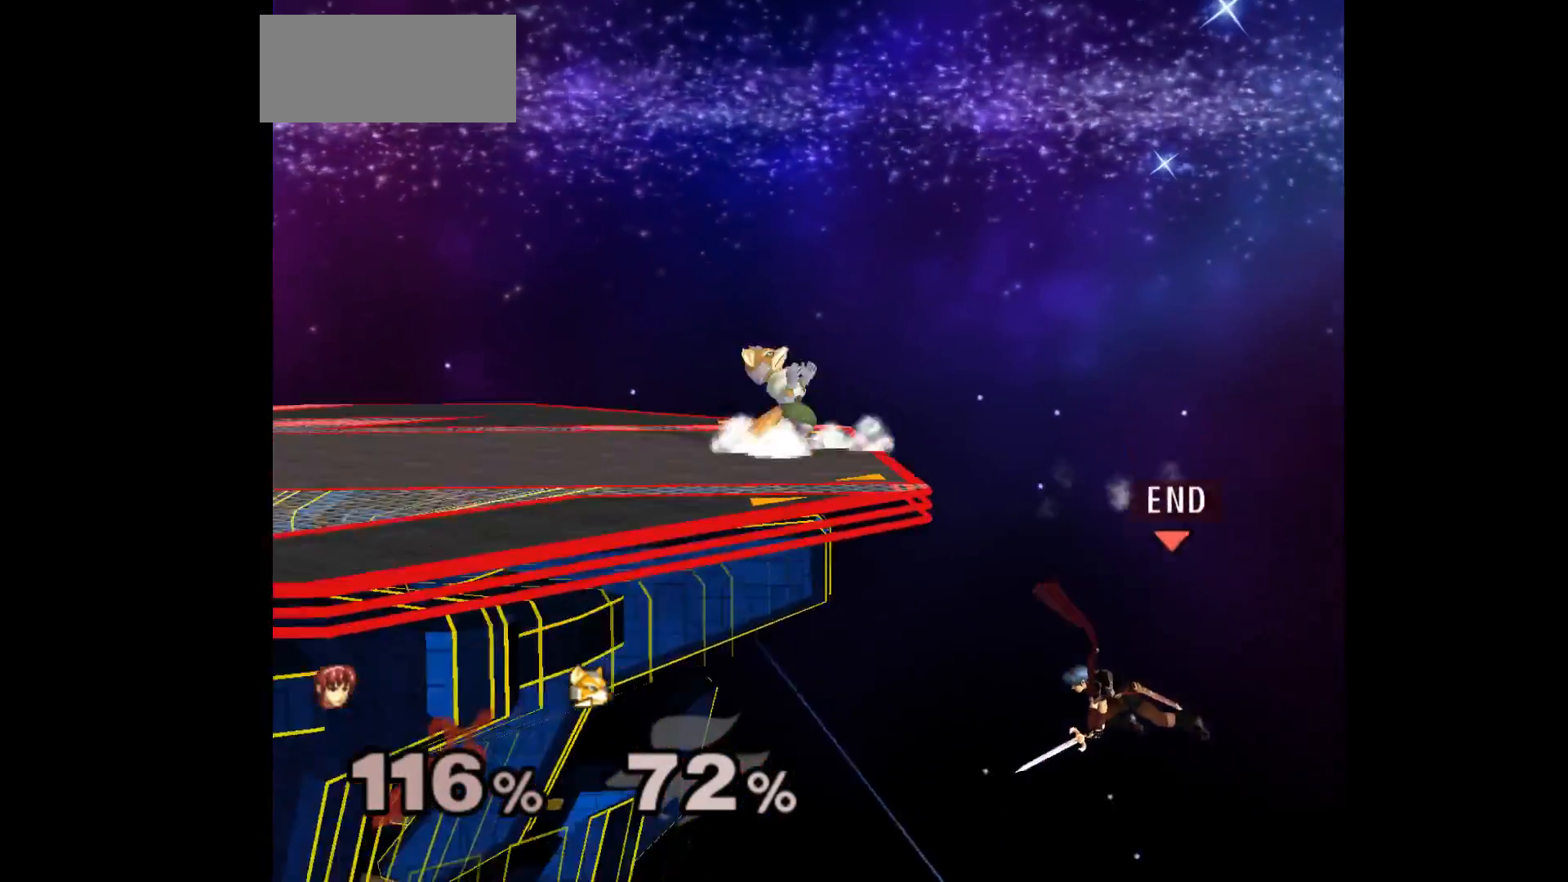
{"buttons": [], "left_stick": "center", "events": [[117, "left_stick", "up"], [383, "left_stick", "left"], [483, "left_stick", "center"]]}
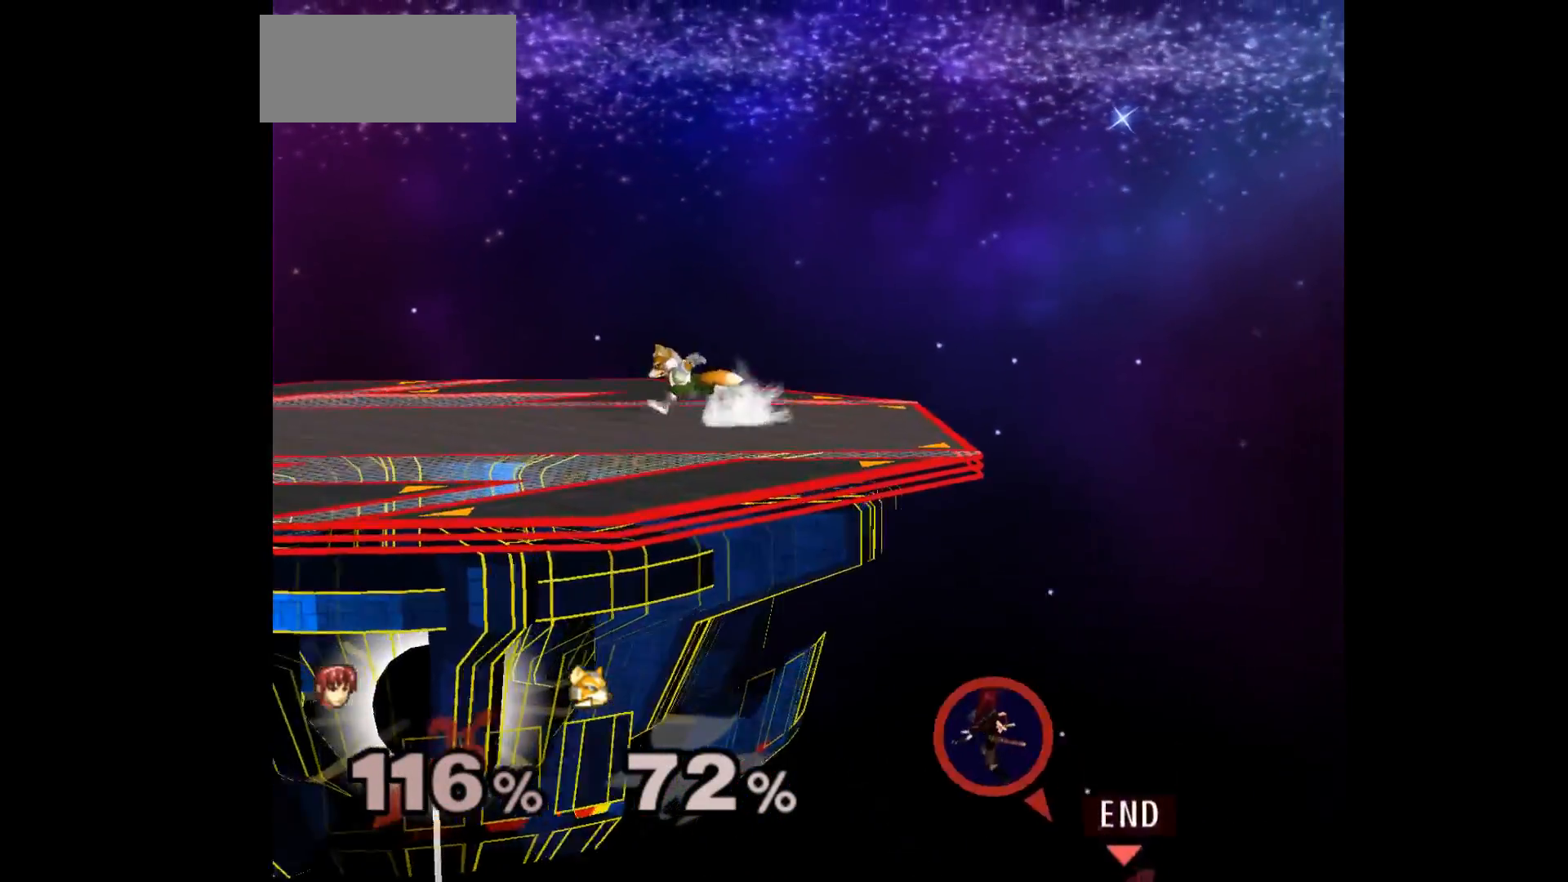
{"buttons": ["B"], "left_stick": "right", "events": [[67, "left_stick", "up"], [233, "Y", "down"], [283, "Y", "up"], [383, "left_stick", "center"], [450, "left_stick", "right"], [500, "B", "down"]]}
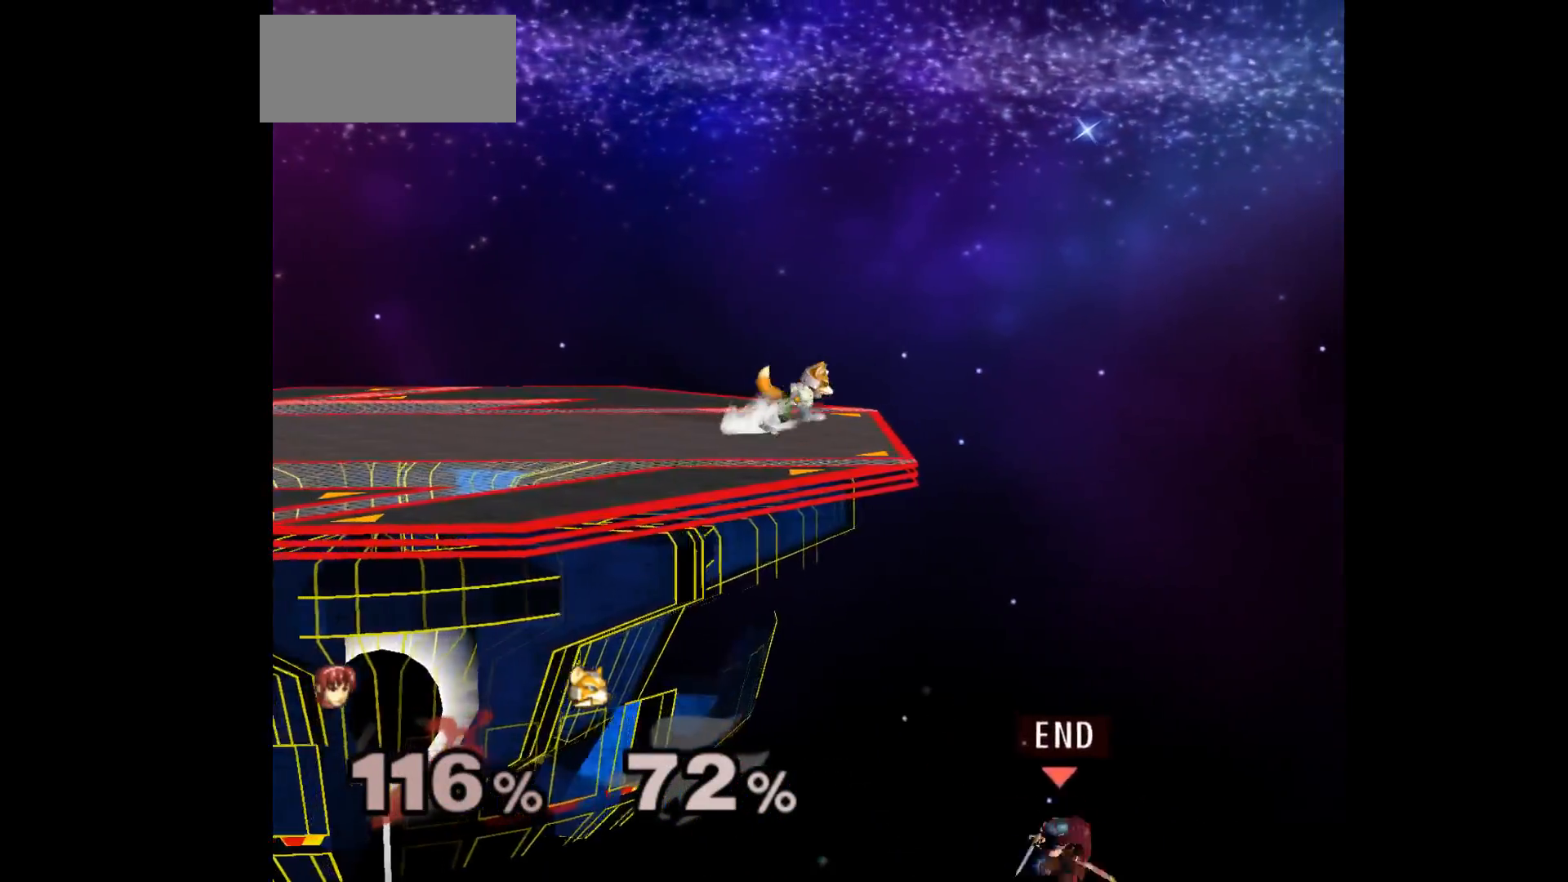
{"buttons": ["B"], "left_stick": "up", "events": [[100, "left_stick", "center"], [133, "B", "up"], [433, "left_stick", "up"], [500, "B", "down"]]}
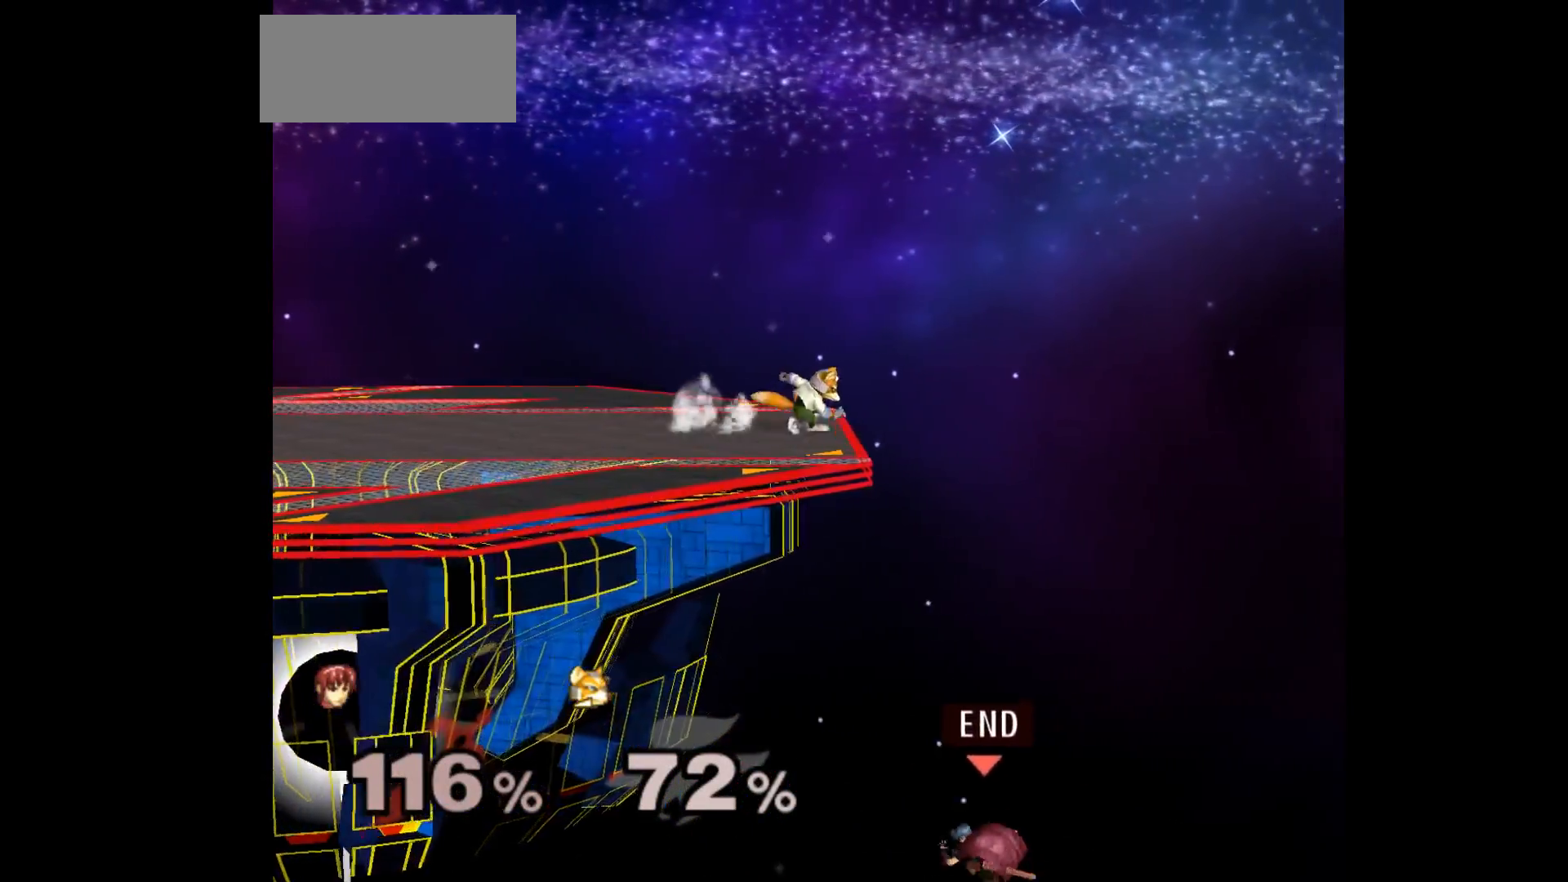
{"buttons": [], "left_stick": "up-left", "events": [[67, "B", "up"], [100, "left_stick", "up-left"], [150, "B", "down"], [217, "B", "up"]]}
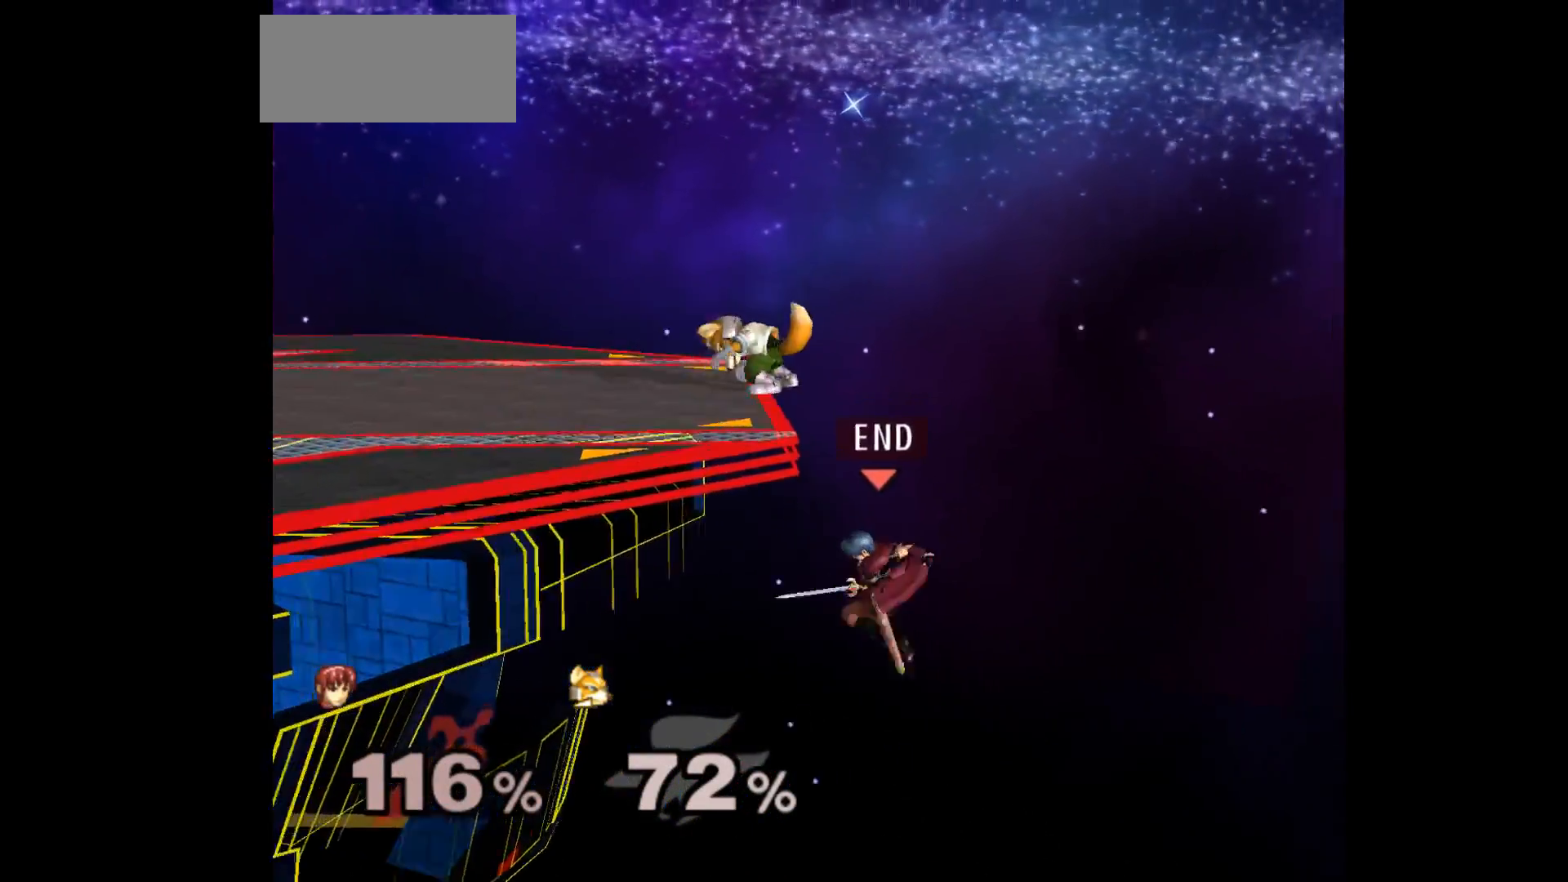
{"buttons": [], "left_stick": "center", "events": [[133, "left_stick", "down"], [300, "left_stick", "center"]]}